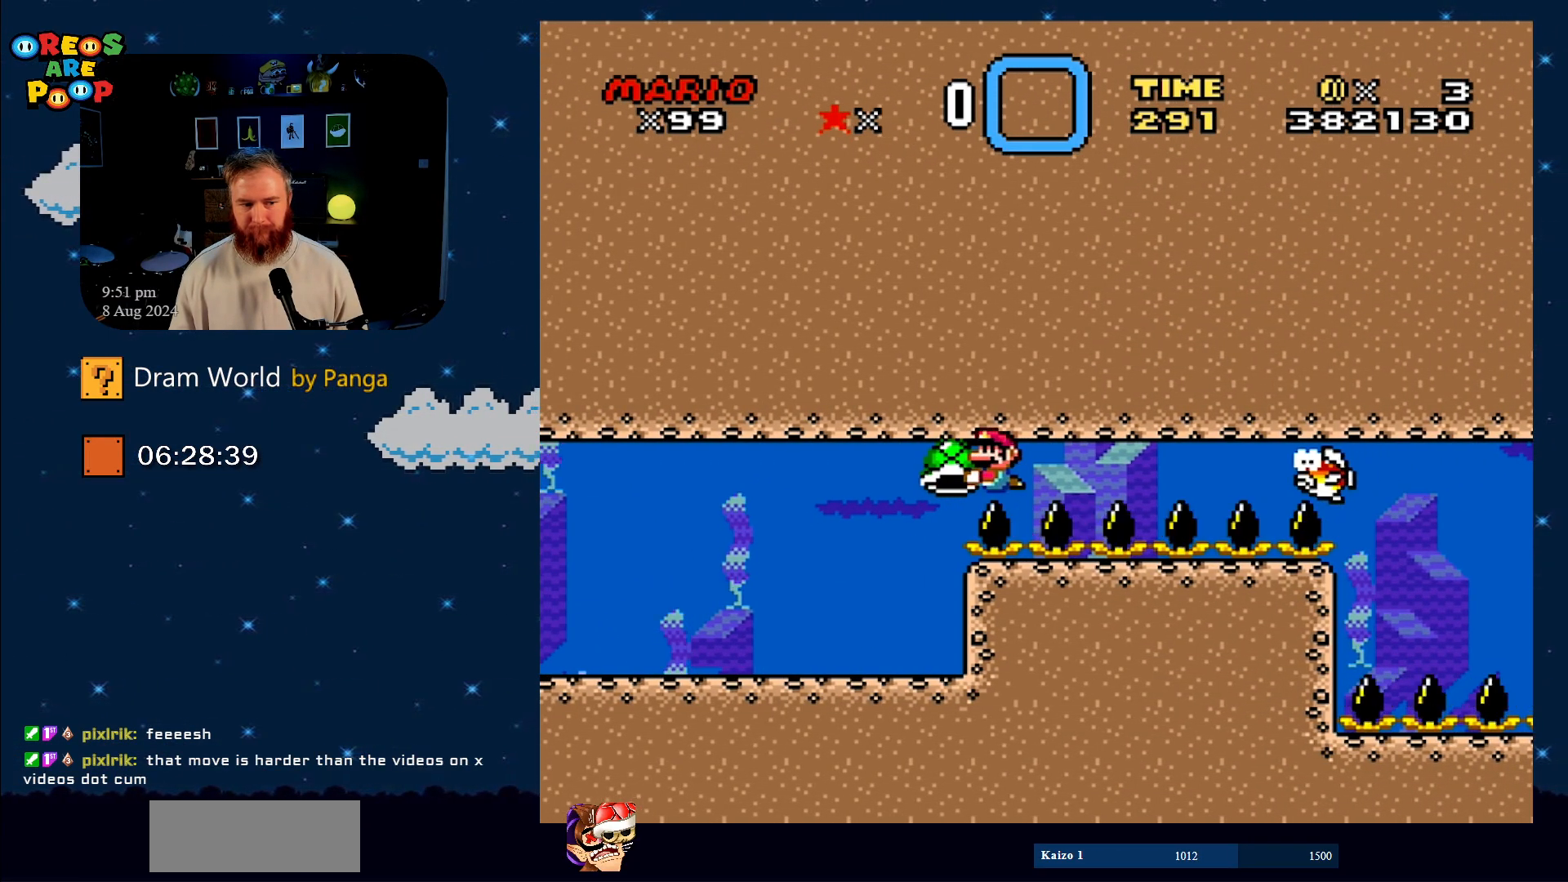
Gameplay with a controller (Nintendo layout); each line is a JSON object with the inputs held at the frame after it. "events" lists button and stick changes between this image and that frame as [ms after this image, input, new state], when the widget could be followed in between. Not read: L1 L3 R1 R3.
{"buttons": ["Y"], "events": [[100, "DPAD_LEFT", "up"], [100, "DPAD_UP", "down"], [134, "DPAD_UP", "up"], [317, "DPAD_RIGHT", "down"], [467, "DPAD_RIGHT", "up"]]}
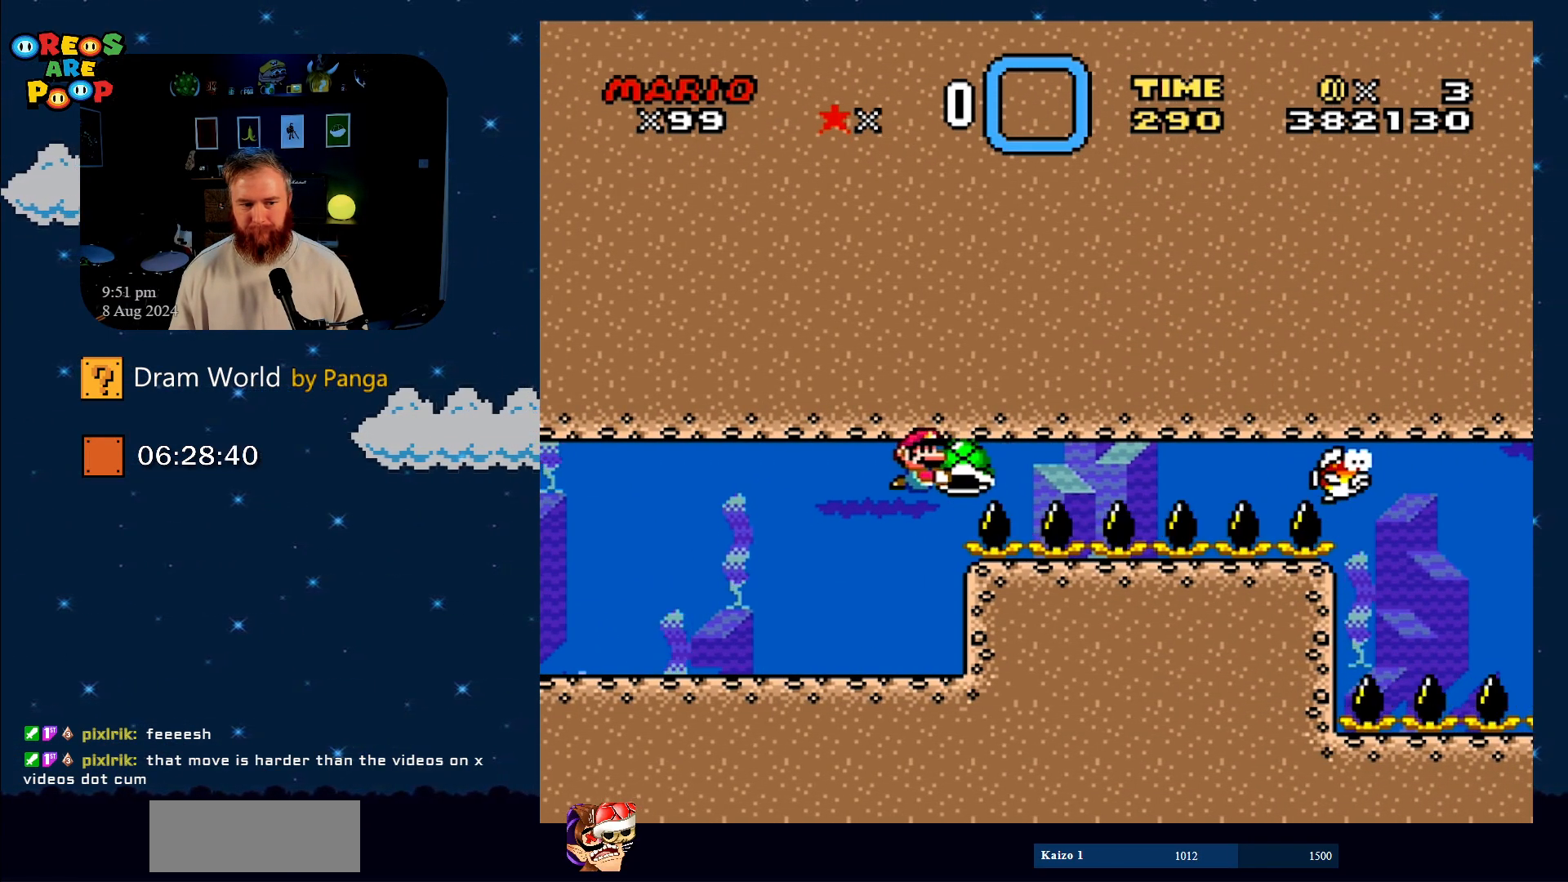
{"buttons": ["Y"], "events": []}
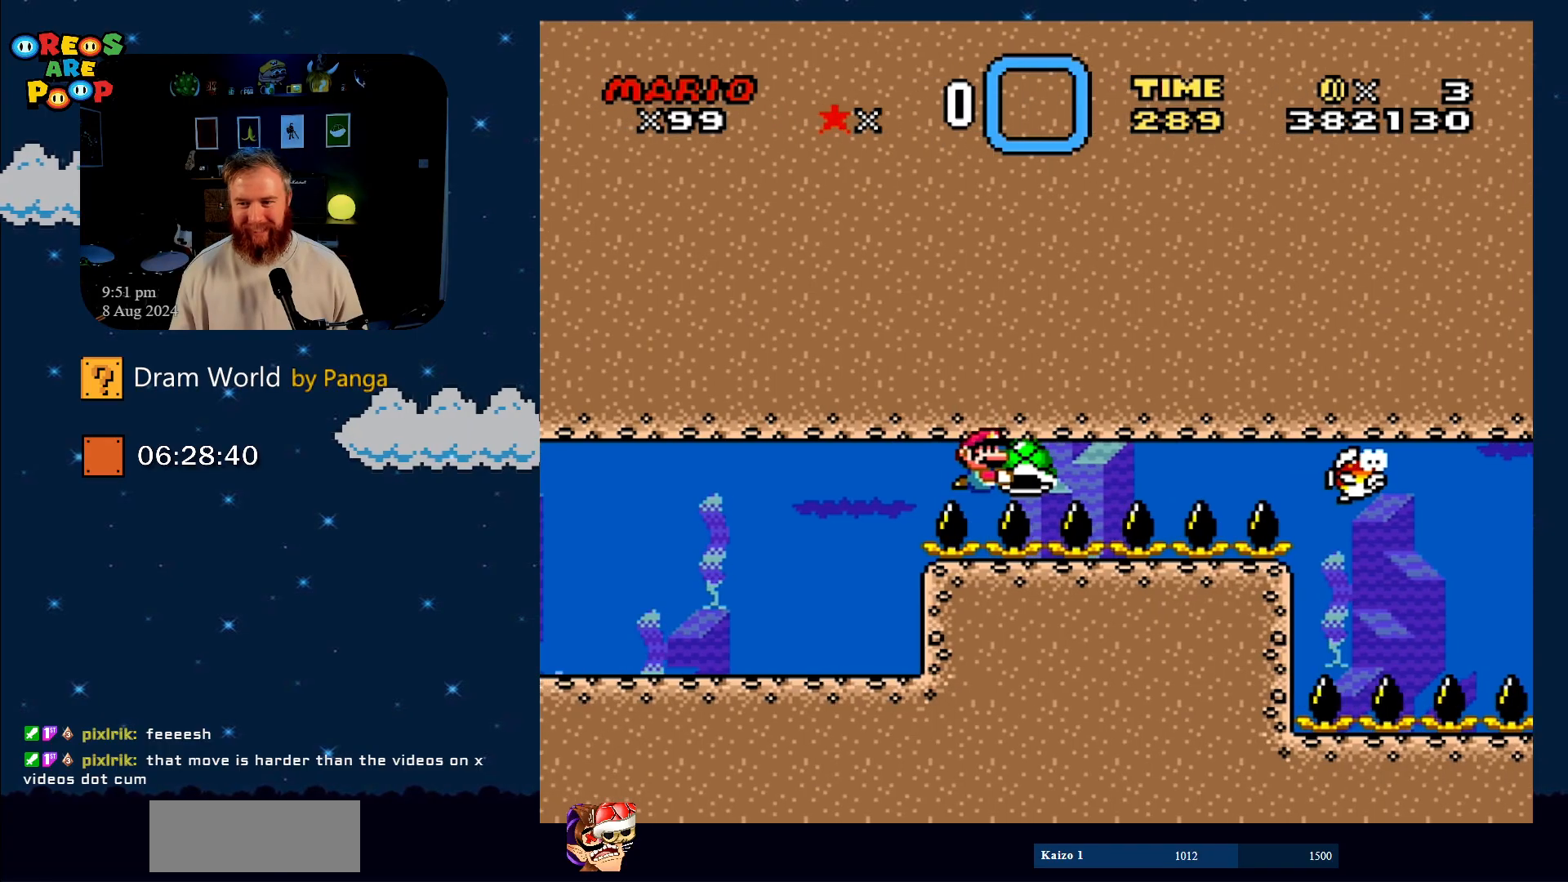
{"buttons": ["Y"], "events": []}
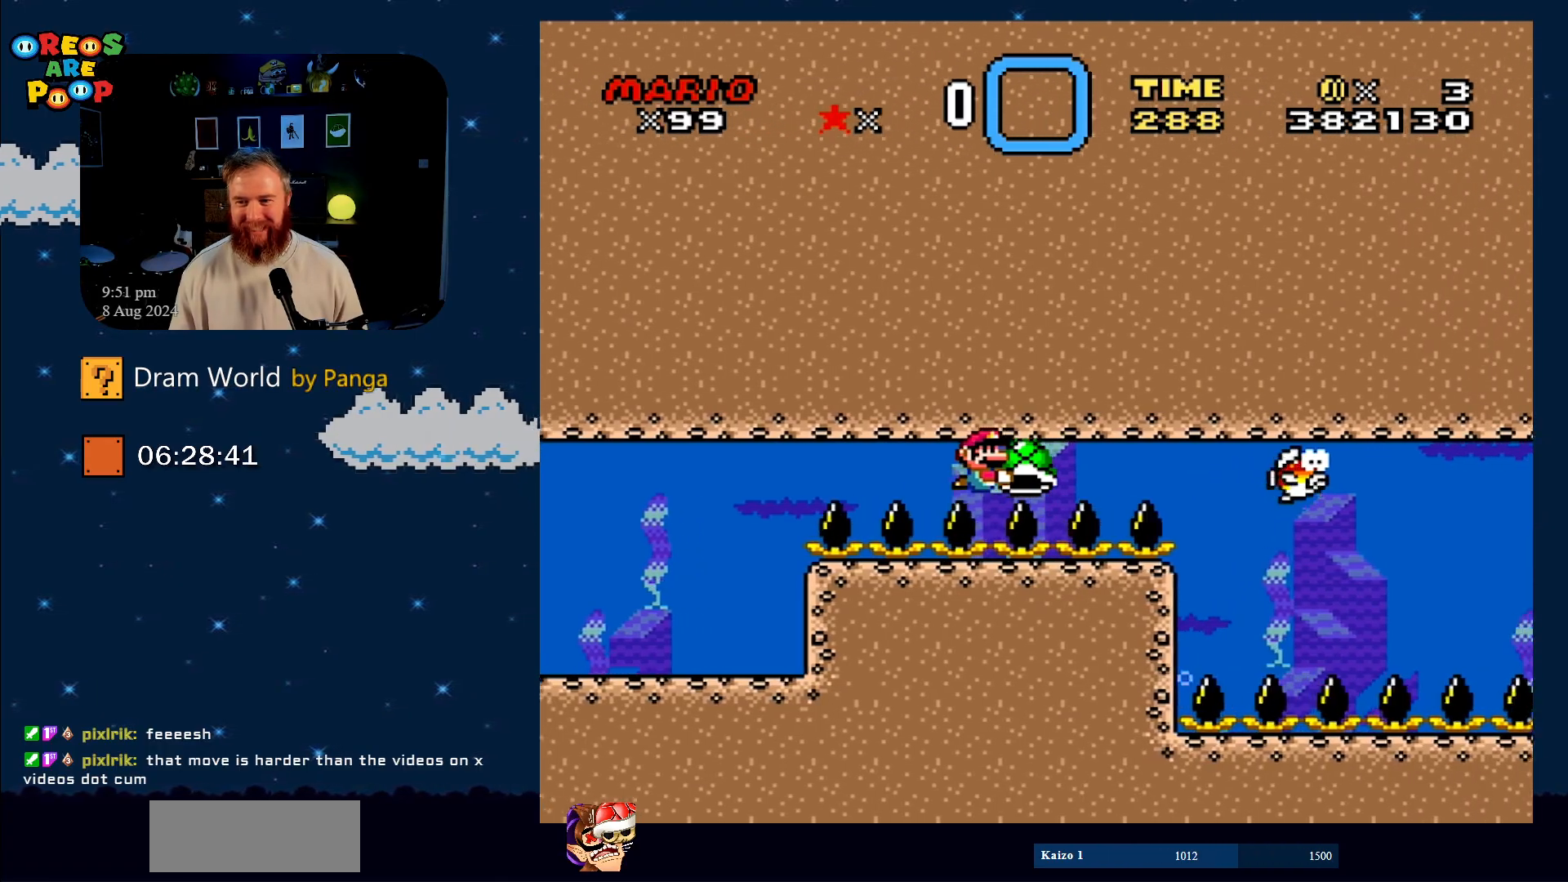
{"buttons": ["Y"], "events": []}
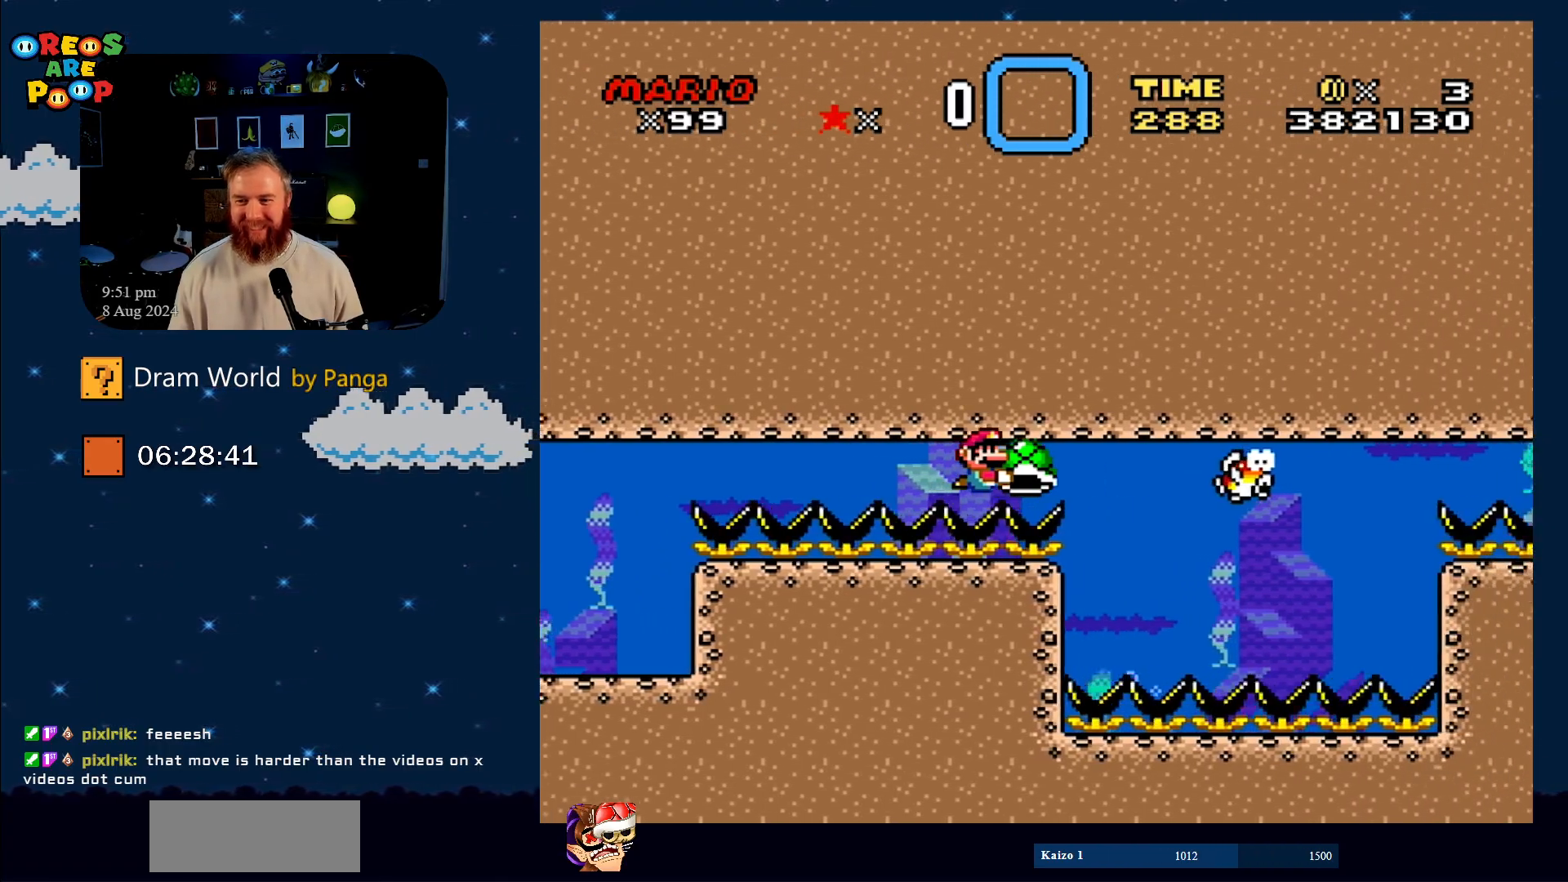
{"buttons": ["Y"], "events": []}
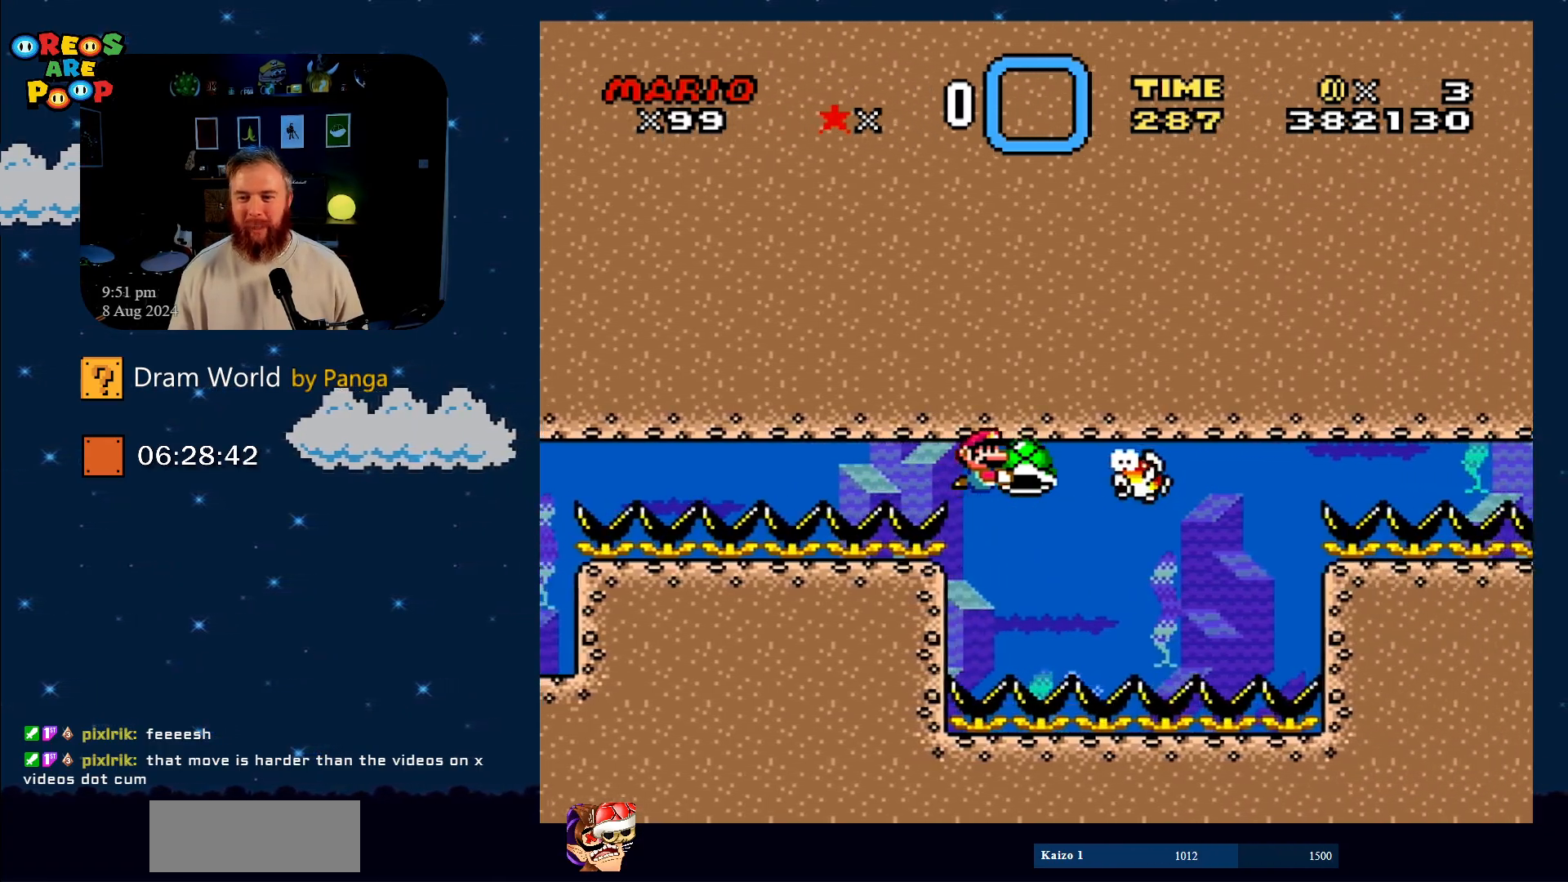
{"buttons": ["Y"], "events": [[33, "DPAD_DOWN", "down"], [350, "DPAD_DOWN", "up"]]}
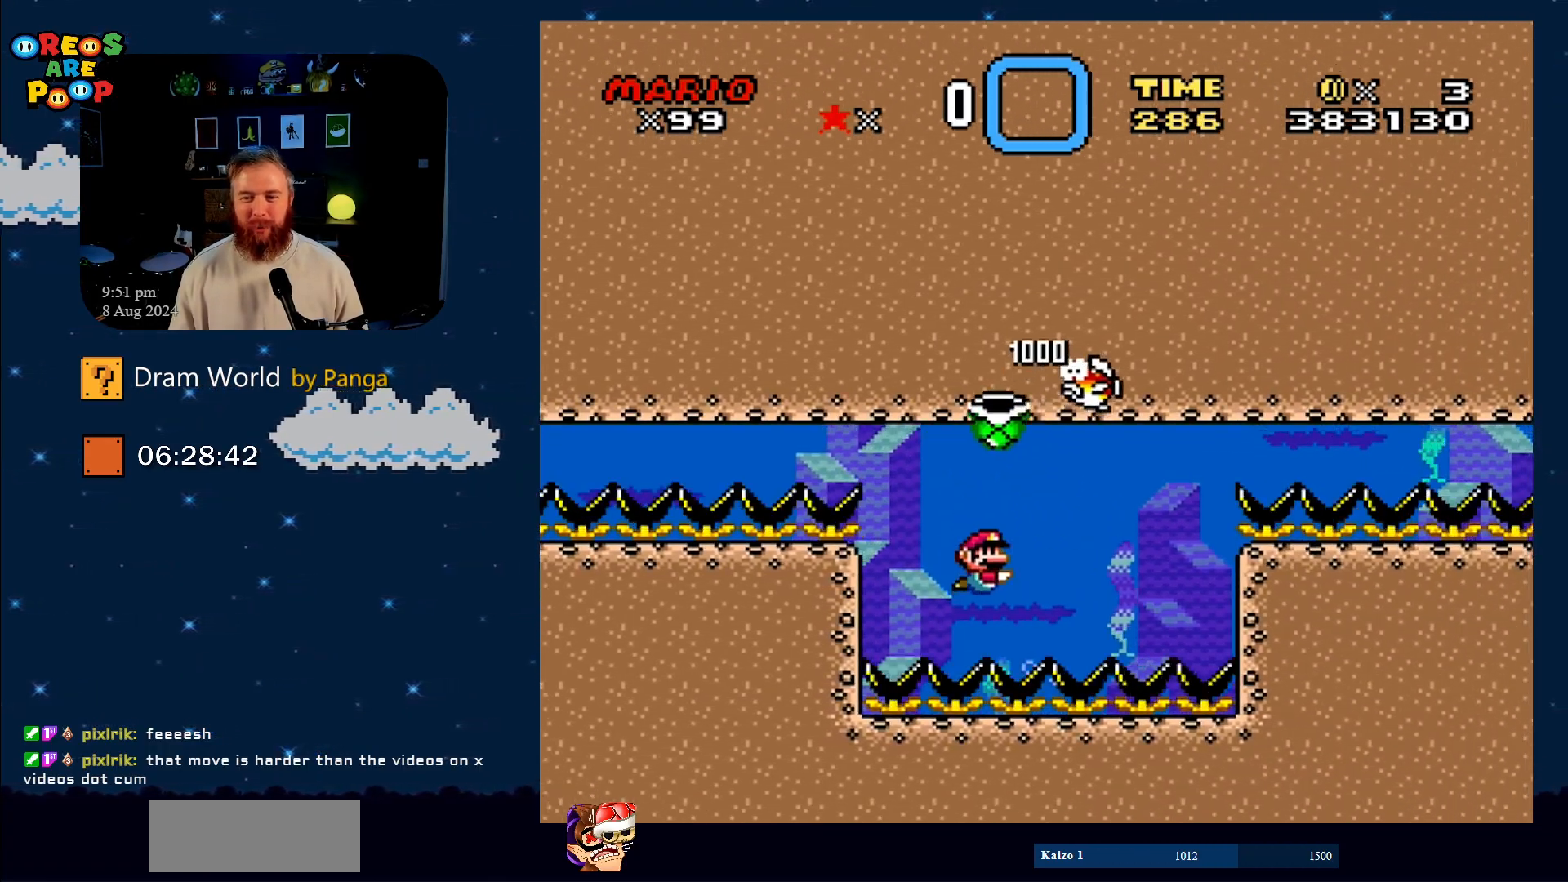
{"buttons": [], "events": [[167, "Y", "up"]]}
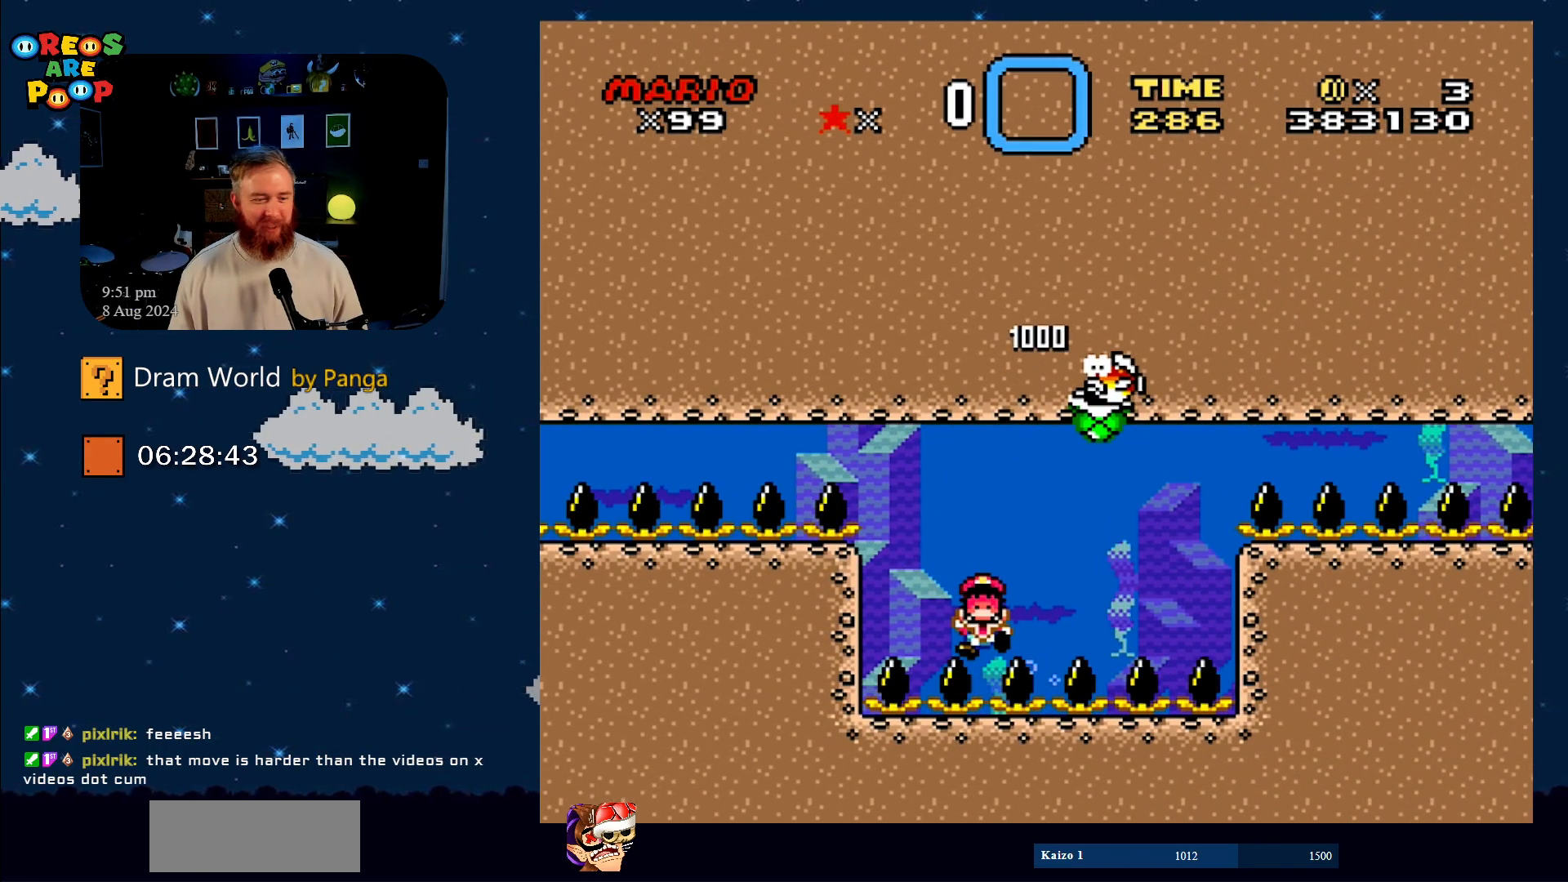
{"buttons": [], "events": [[133, "A", "down"], [217, "A", "up"], [400, "A", "down"], [484, "A", "up"]]}
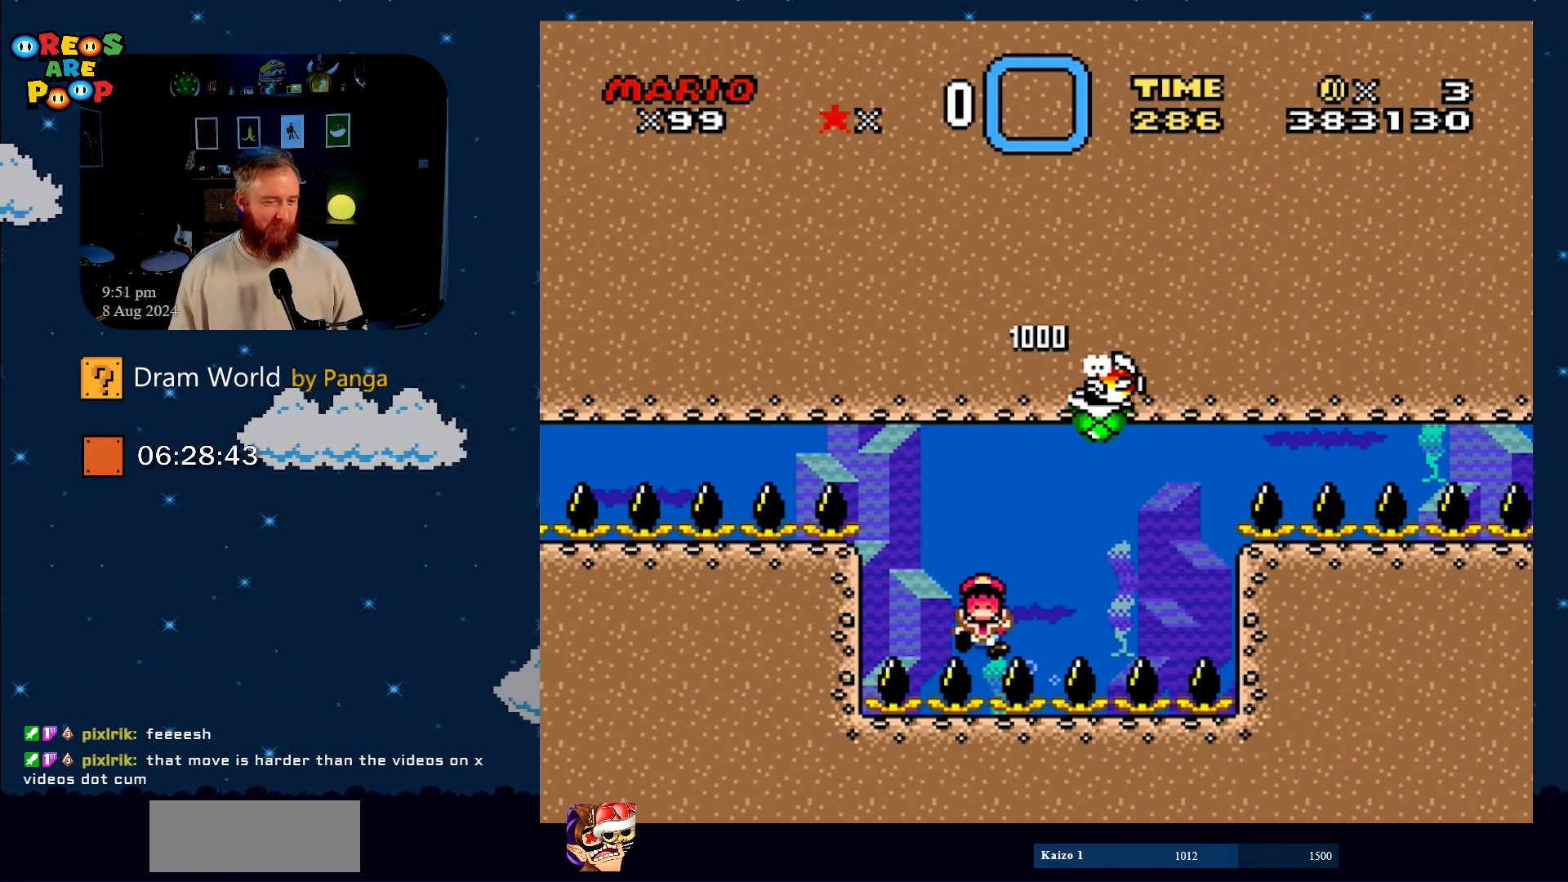
{"buttons": [], "events": [[84, "A", "down"], [184, "A", "up"], [284, "A", "down"], [401, "A", "up"]]}
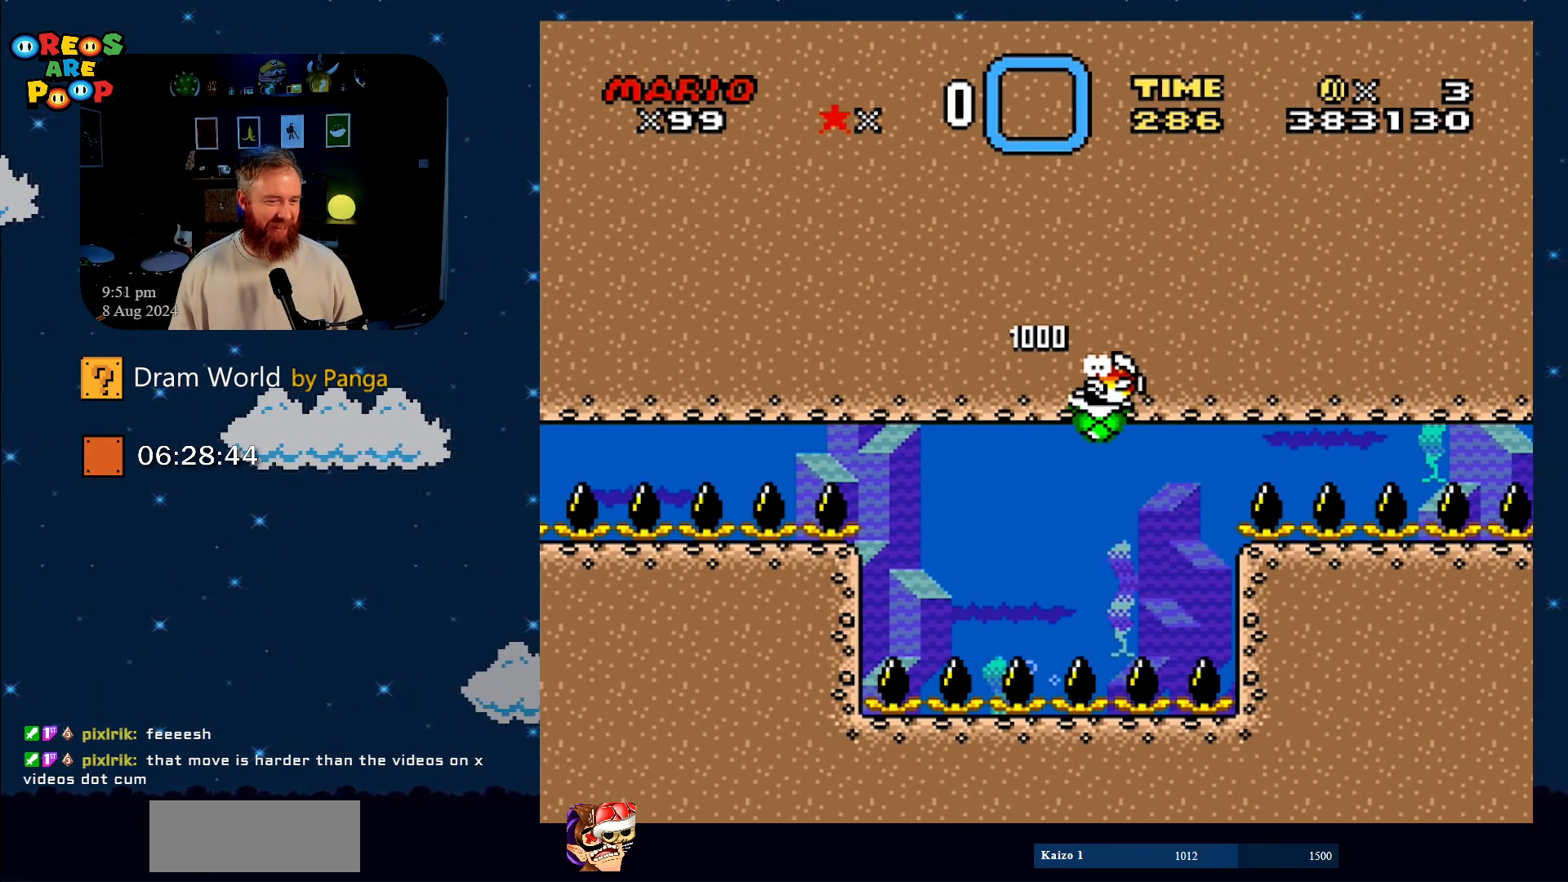
{"buttons": [], "events": []}
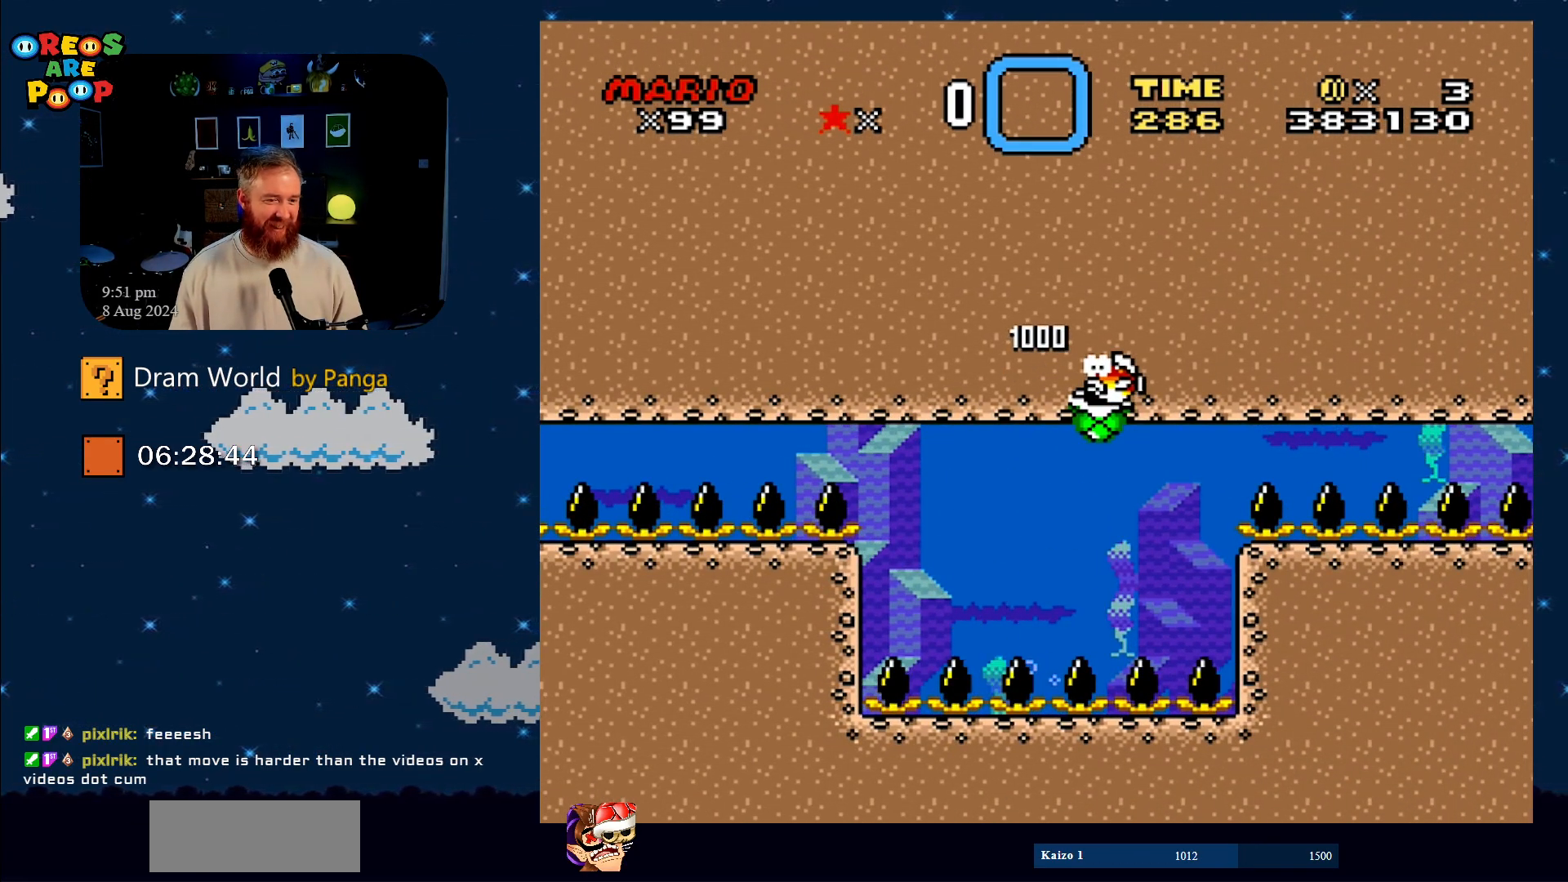
{"buttons": ["B"], "events": [[84, "B", "down"], [184, "B", "up"], [284, "B", "down"], [367, "B", "up"], [434, "B", "down"]]}
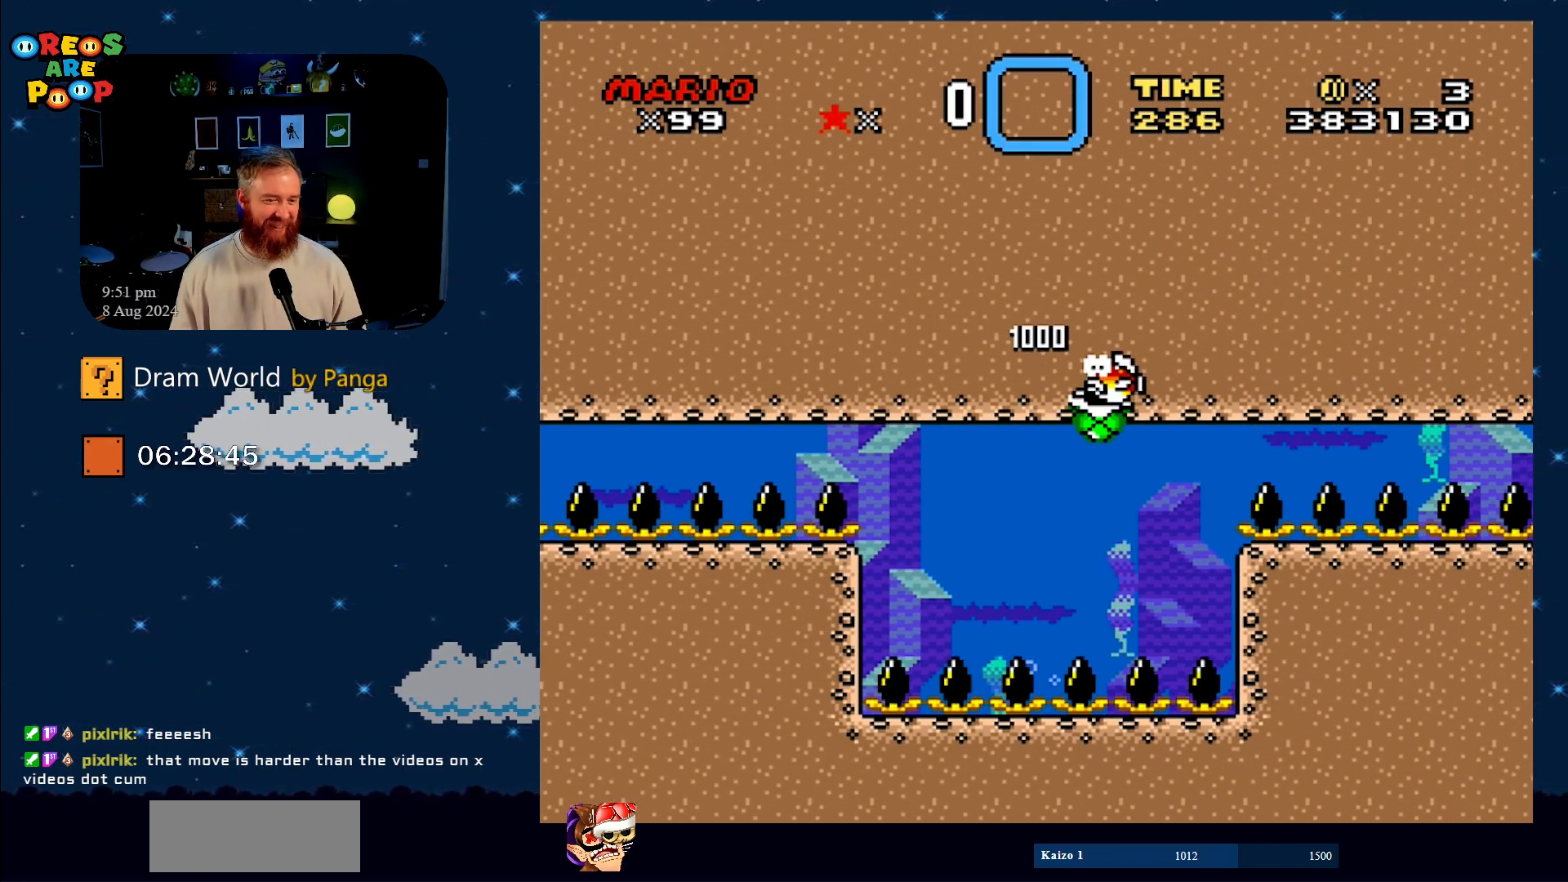
{"buttons": [], "events": [[16, "B", "up"], [133, "B", "down"], [200, "B", "up"], [300, "B", "down"], [400, "B", "up"]]}
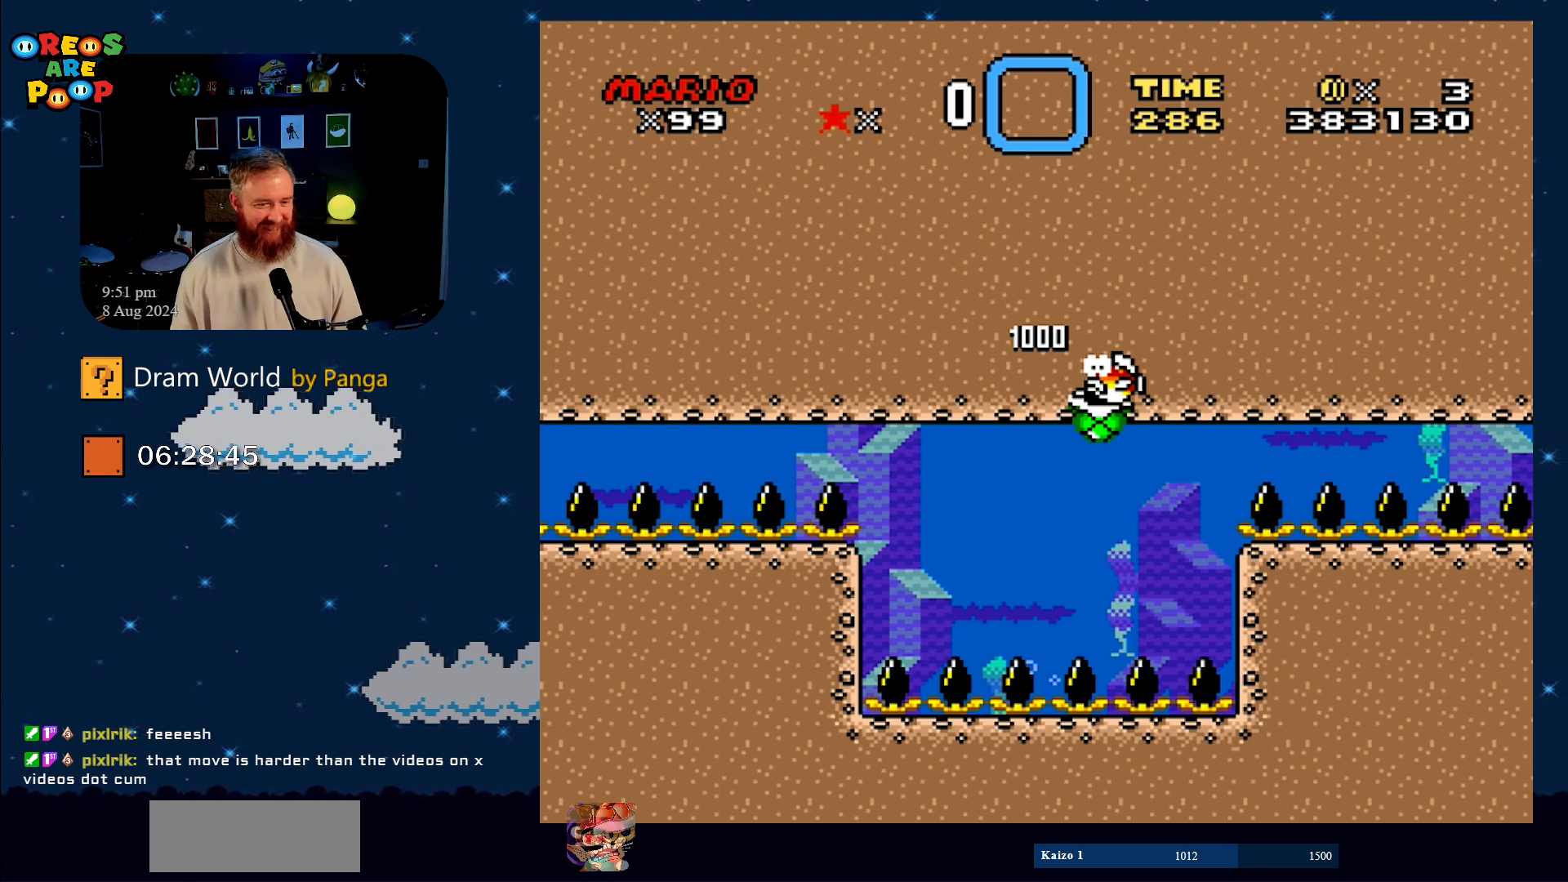
{"buttons": [], "events": [[17, "B", "down"], [100, "B", "up"], [200, "B", "down"], [284, "B", "up"], [367, "B", "down"], [484, "B", "up"]]}
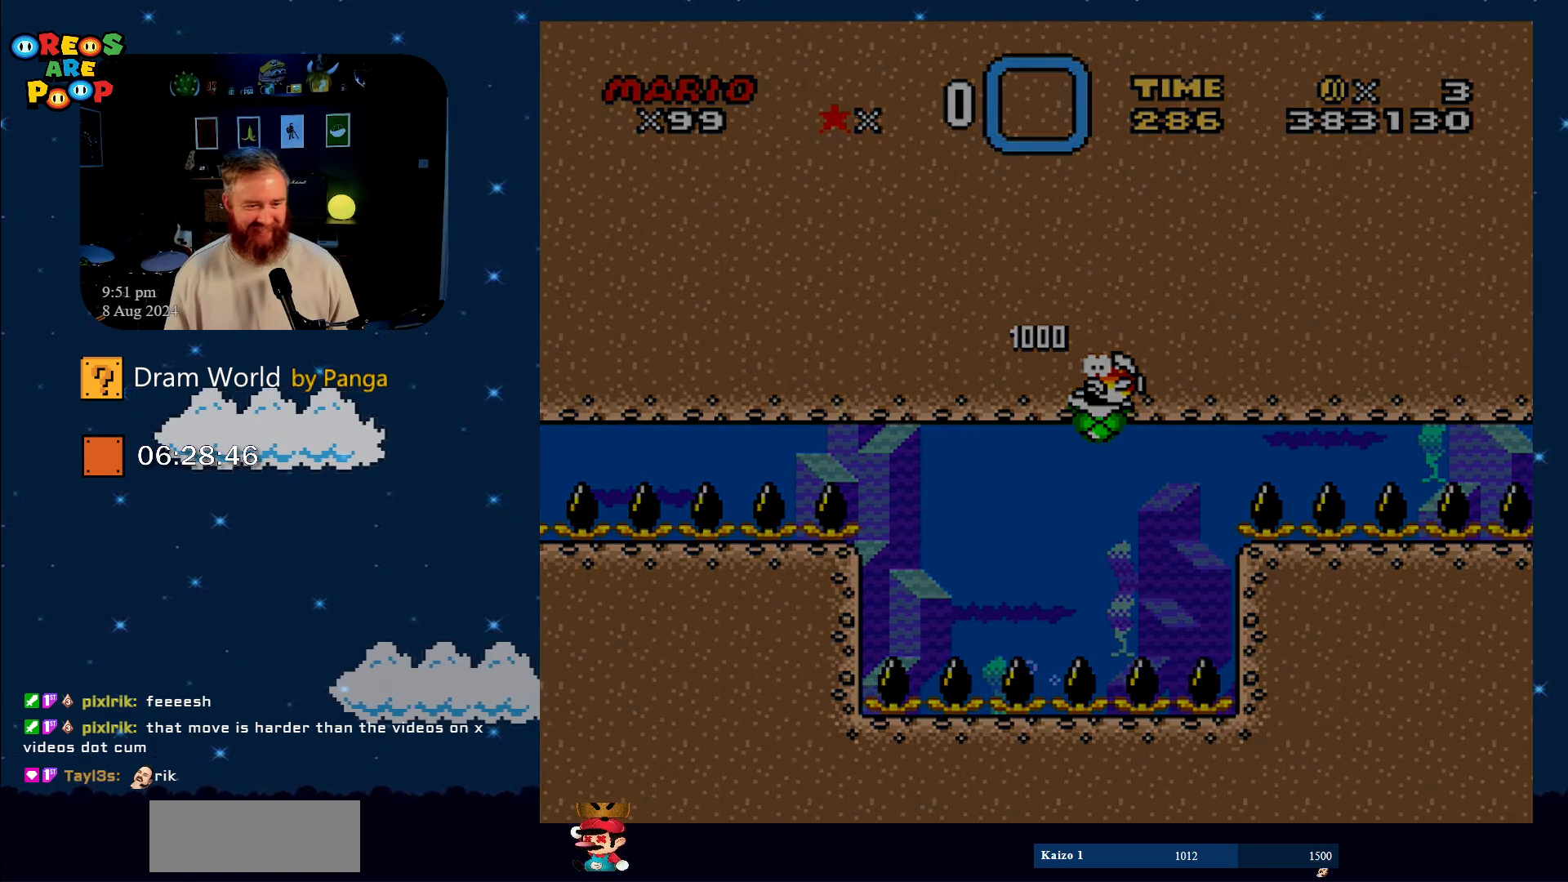
{"buttons": ["B"], "events": [[100, "B", "down"], [200, "B", "up"], [283, "B", "down"], [417, "B", "up"], [450, "B", "down"]]}
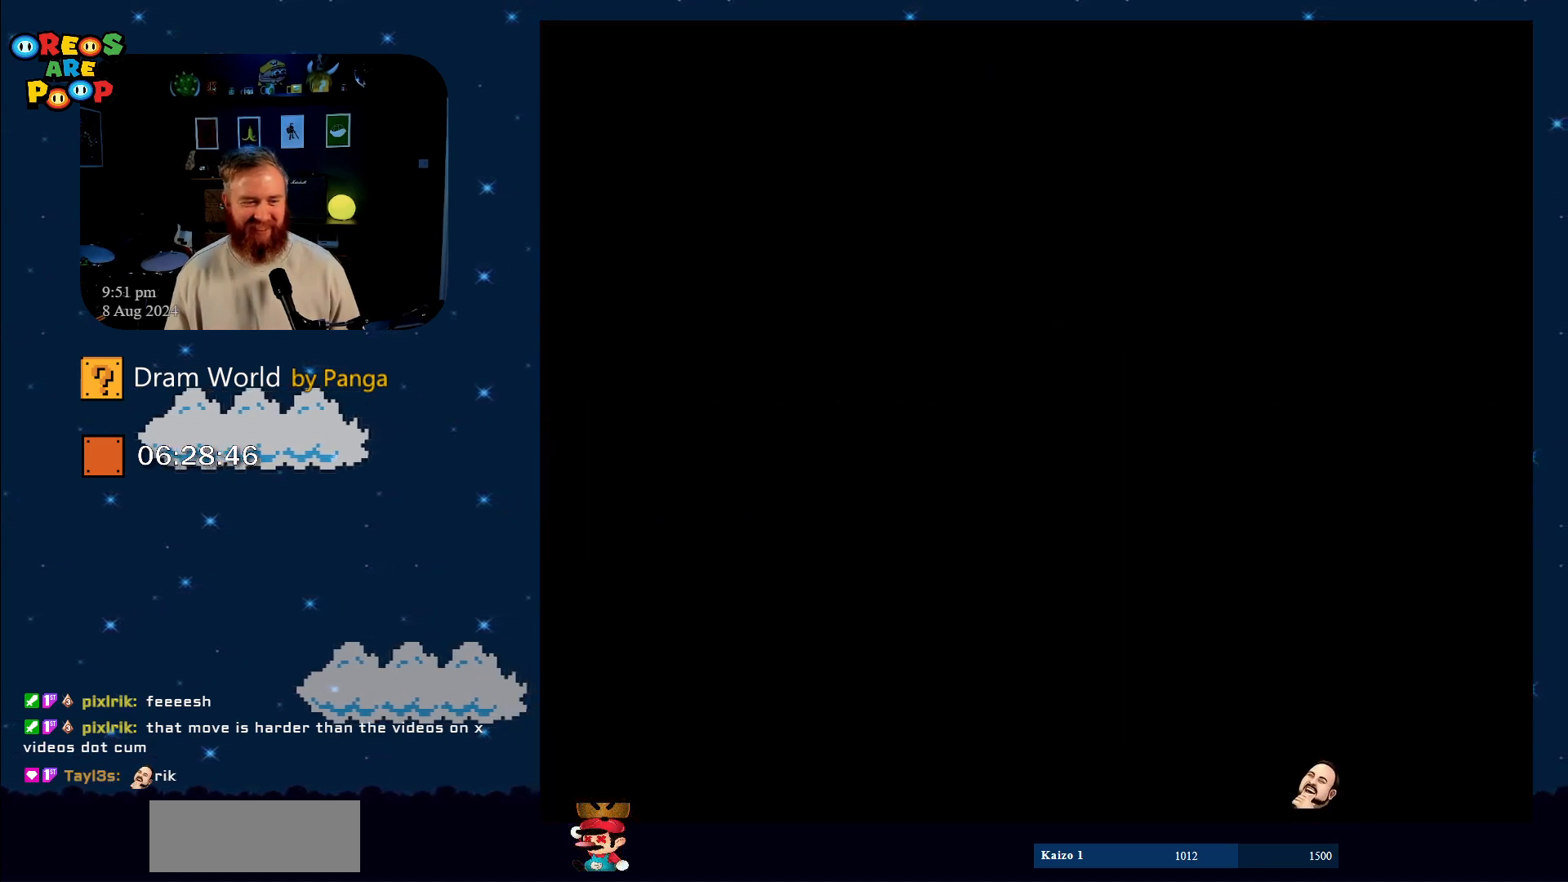
{"buttons": [], "events": [[100, "B", "up"], [167, "B", "down"], [267, "B", "up"], [367, "B", "down"], [484, "B", "up"]]}
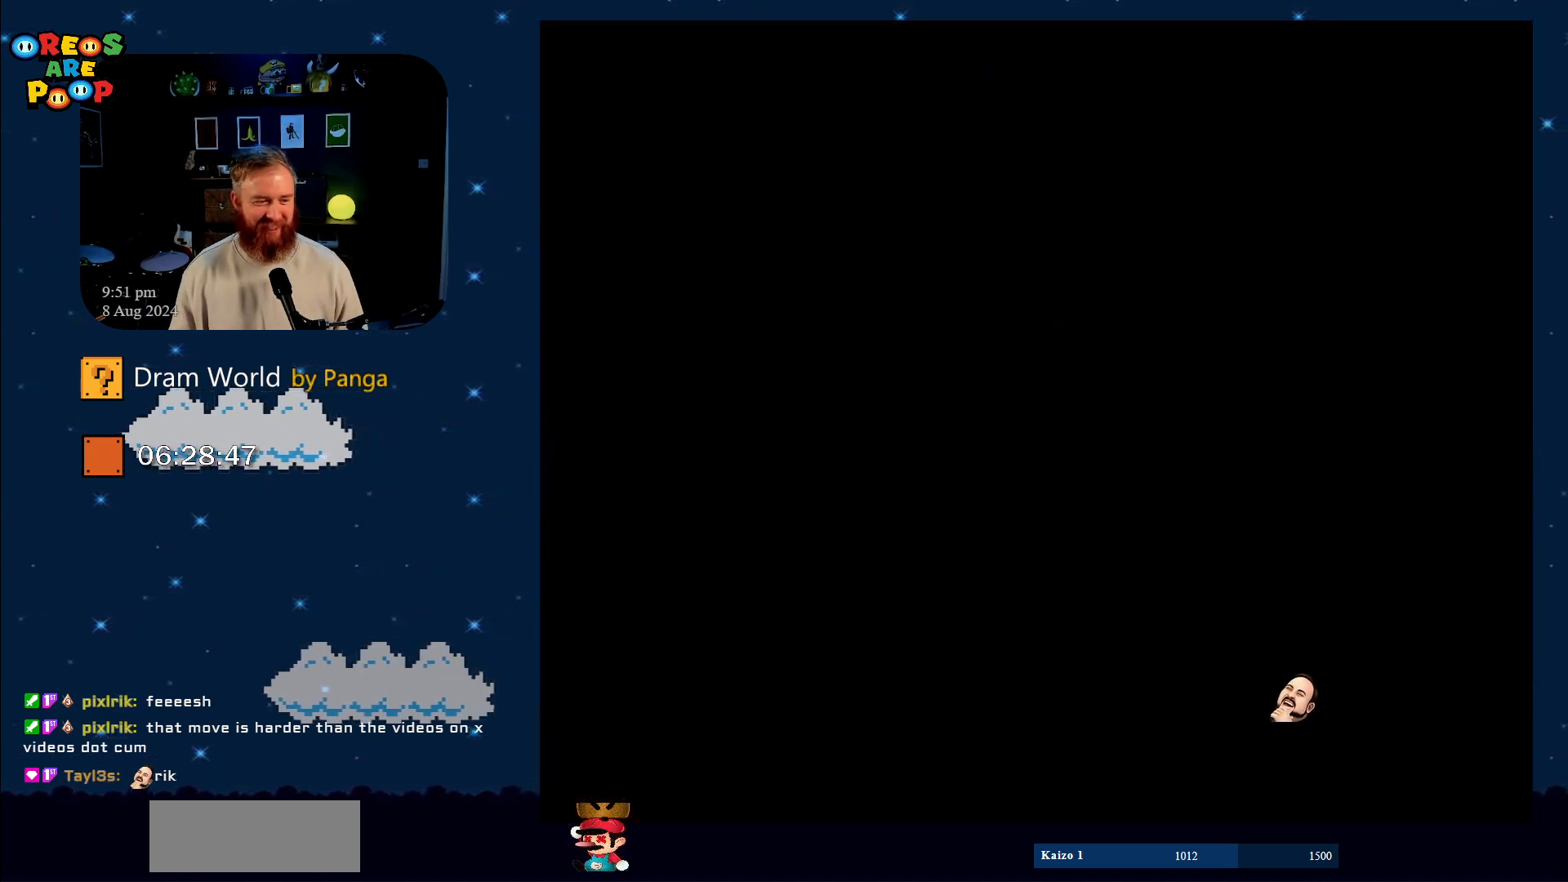
{"buttons": [], "events": [[67, "B", "down"], [183, "B", "up"], [283, "B", "down"], [417, "B", "up"]]}
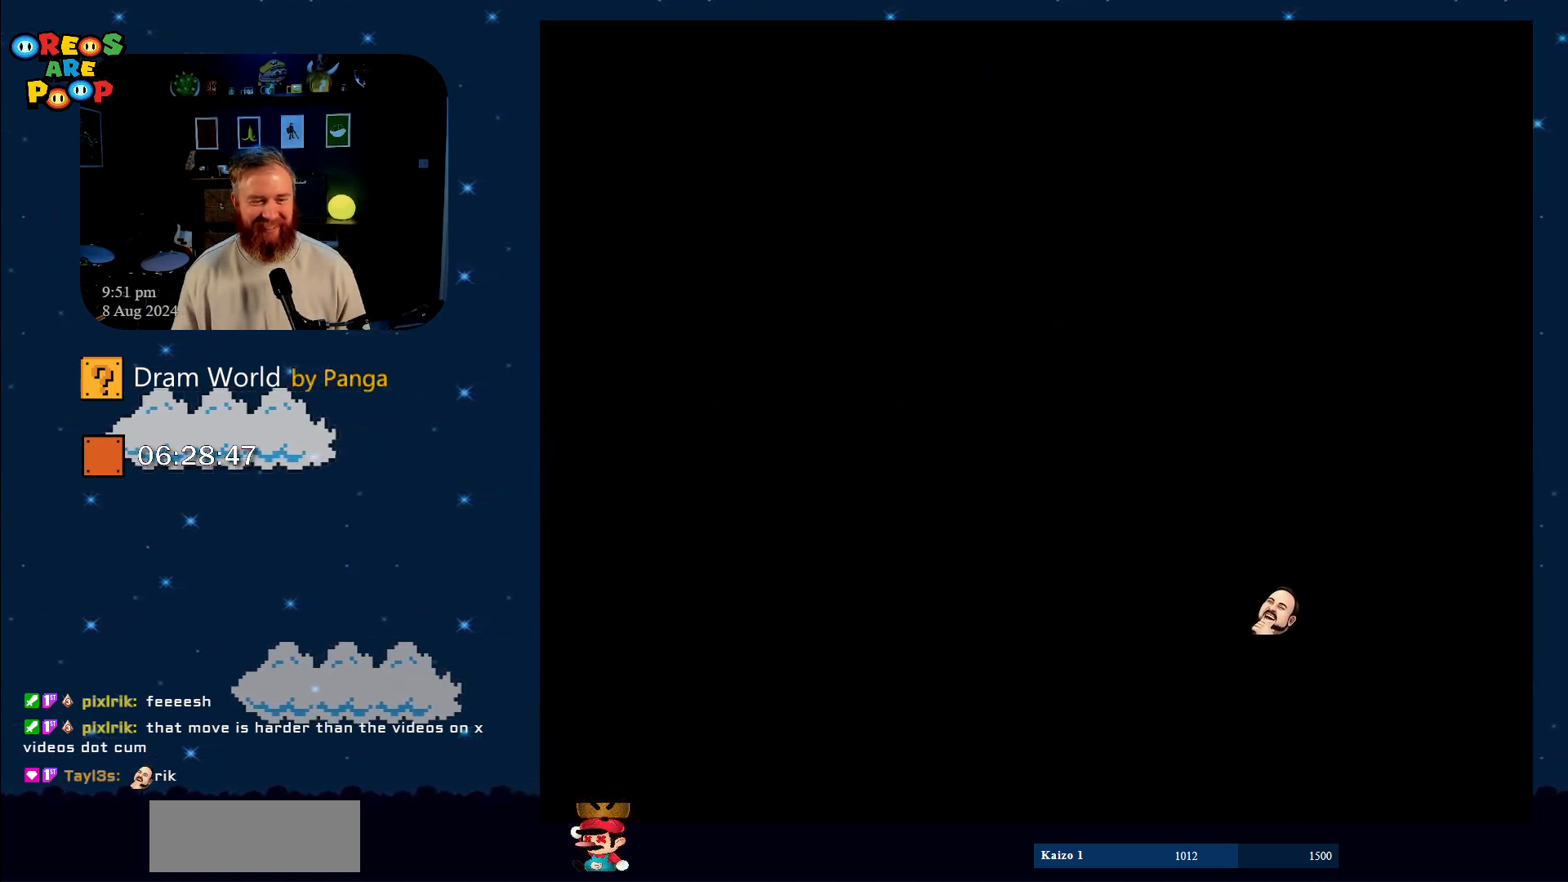
{"buttons": [], "events": [[301, "B", "down"], [401, "B", "up"]]}
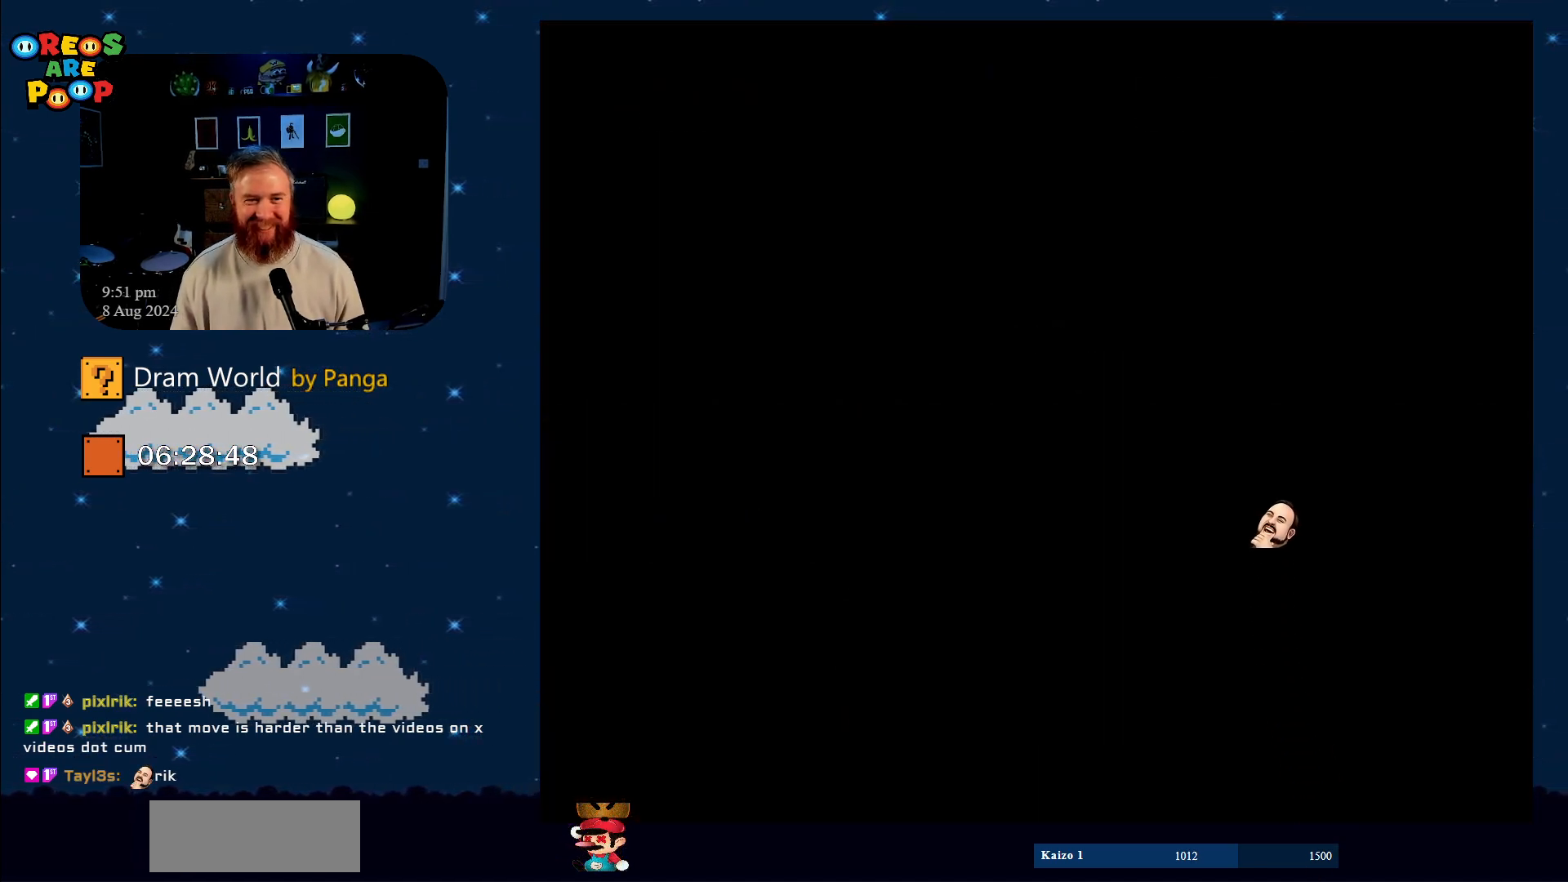
{"buttons": [], "events": [[67, "B", "down"], [167, "B", "up"]]}
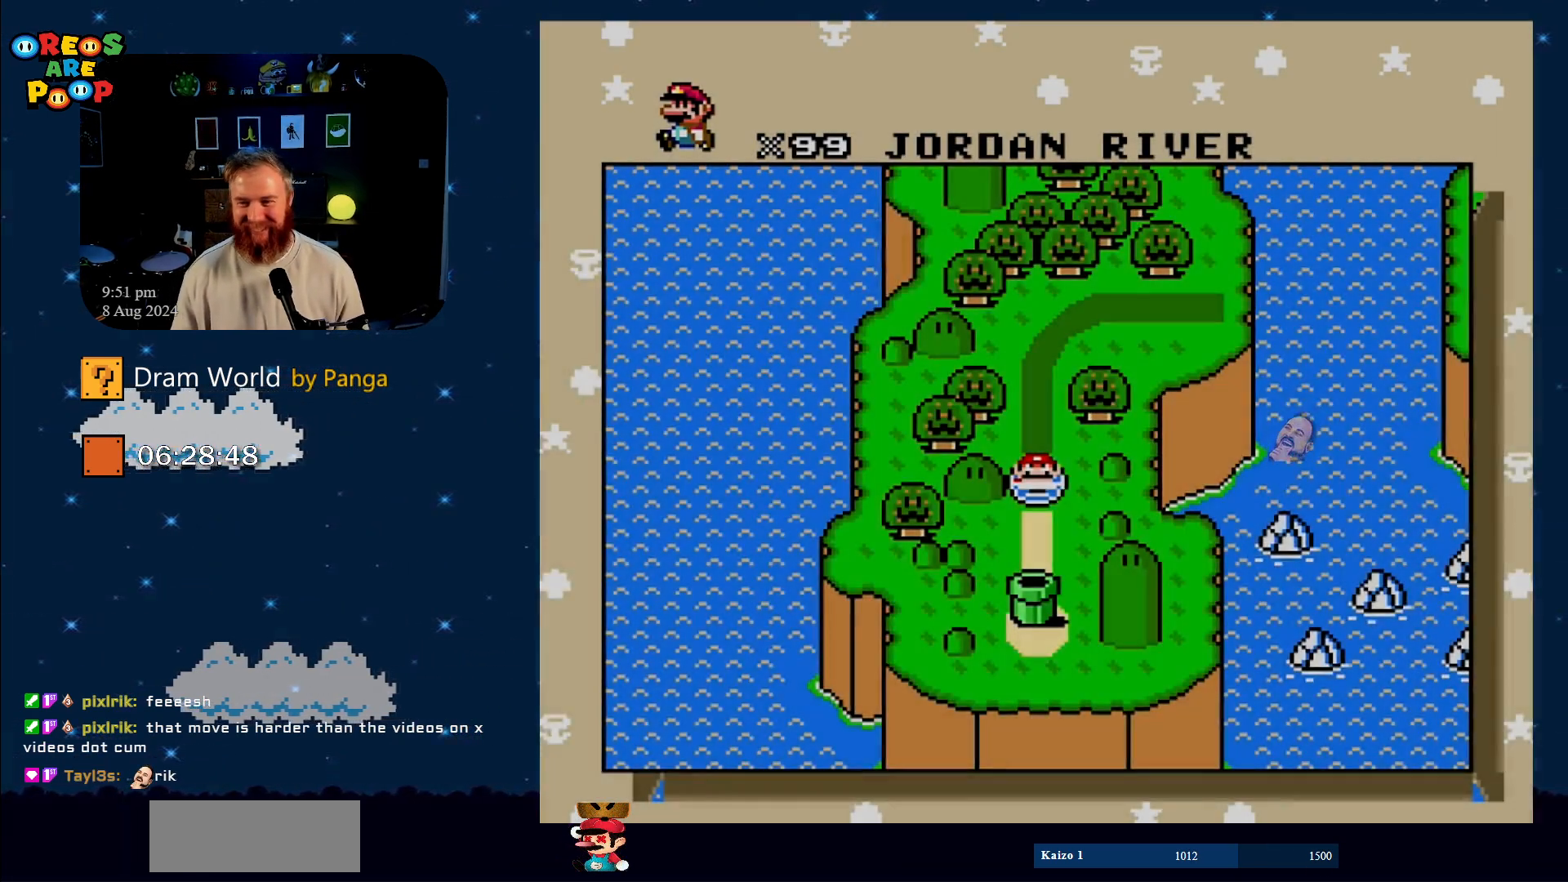
{"buttons": ["B"], "events": [[50, "DPAD_RIGHT", "down"], [84, "B", "down"], [167, "DPAD_RIGHT", "up"], [217, "B", "up"], [301, "B", "down"], [417, "B", "up"], [501, "B", "down"]]}
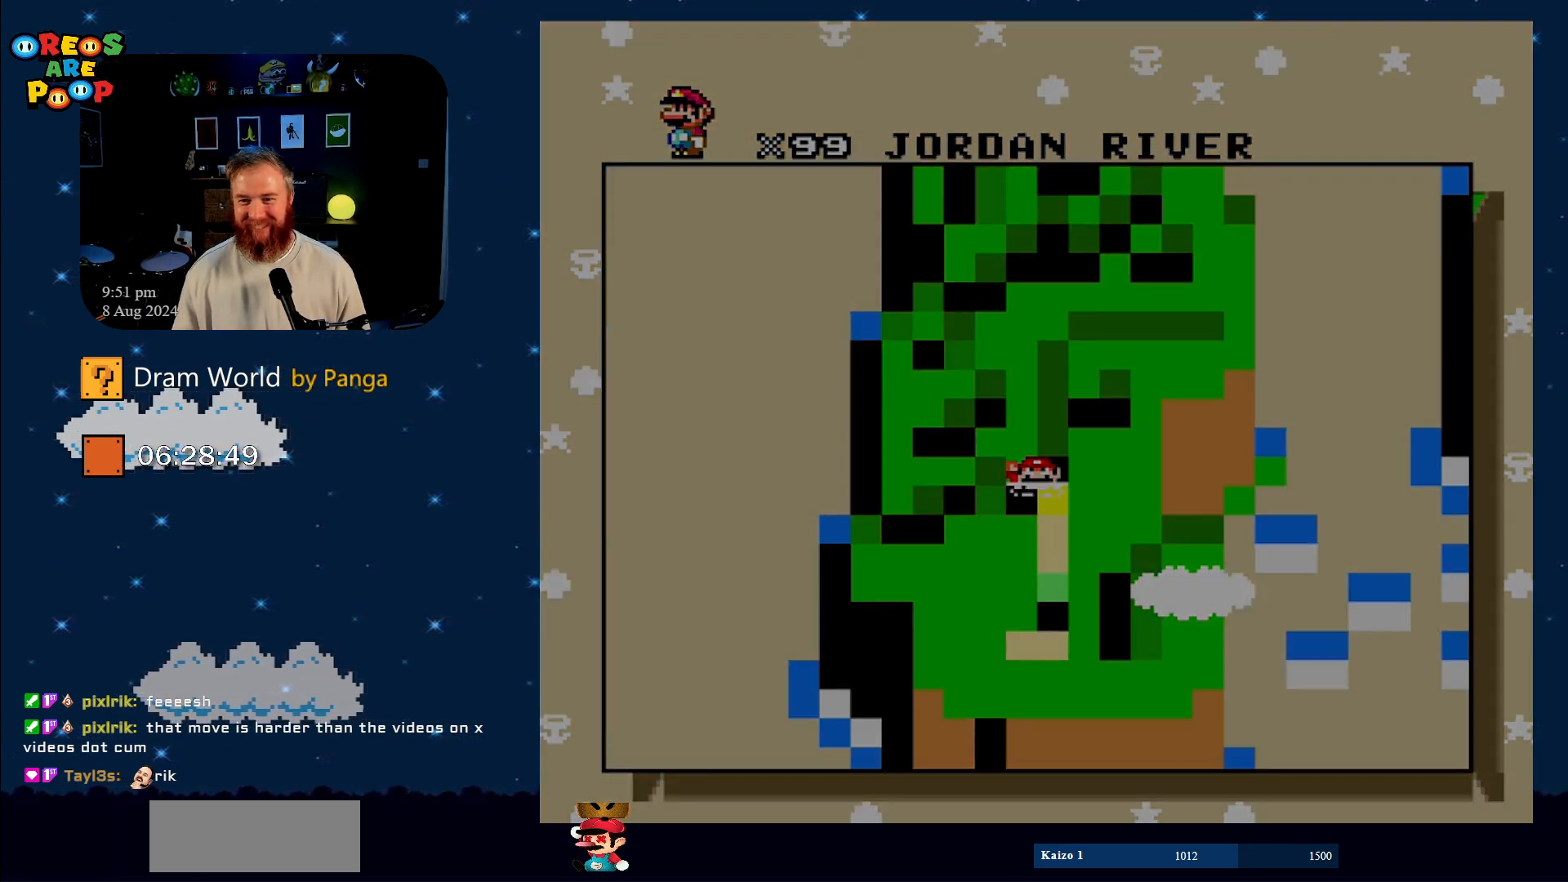
{"buttons": ["B"], "events": [[133, "B", "up"], [233, "B", "down"]]}
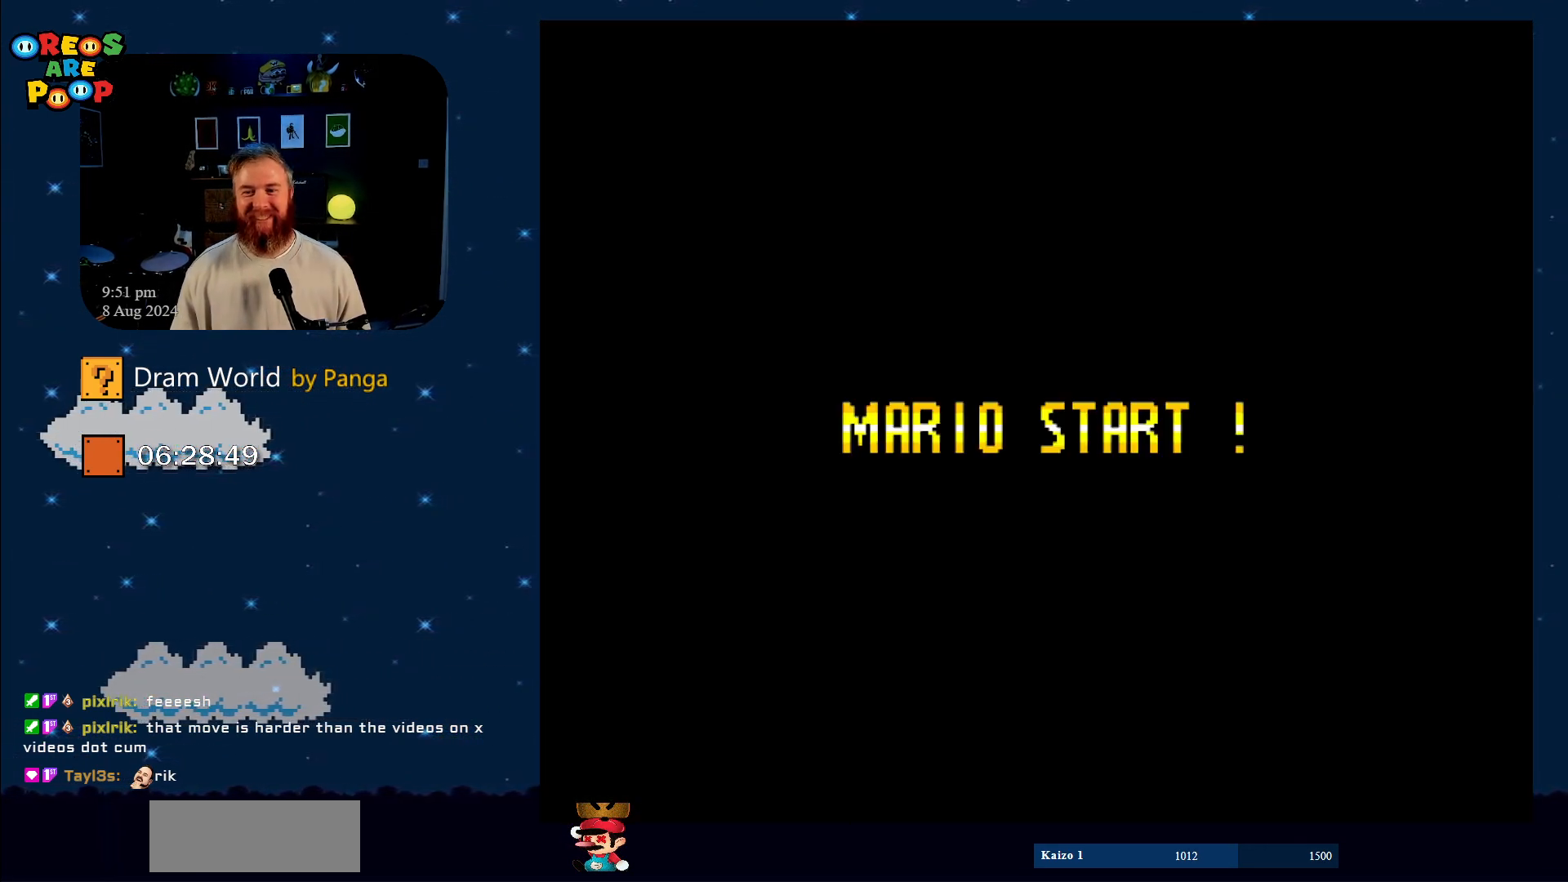
{"buttons": ["B"], "events": [[17, "B", "up"], [117, "B", "down"], [334, "B", "up"], [401, "B", "down"]]}
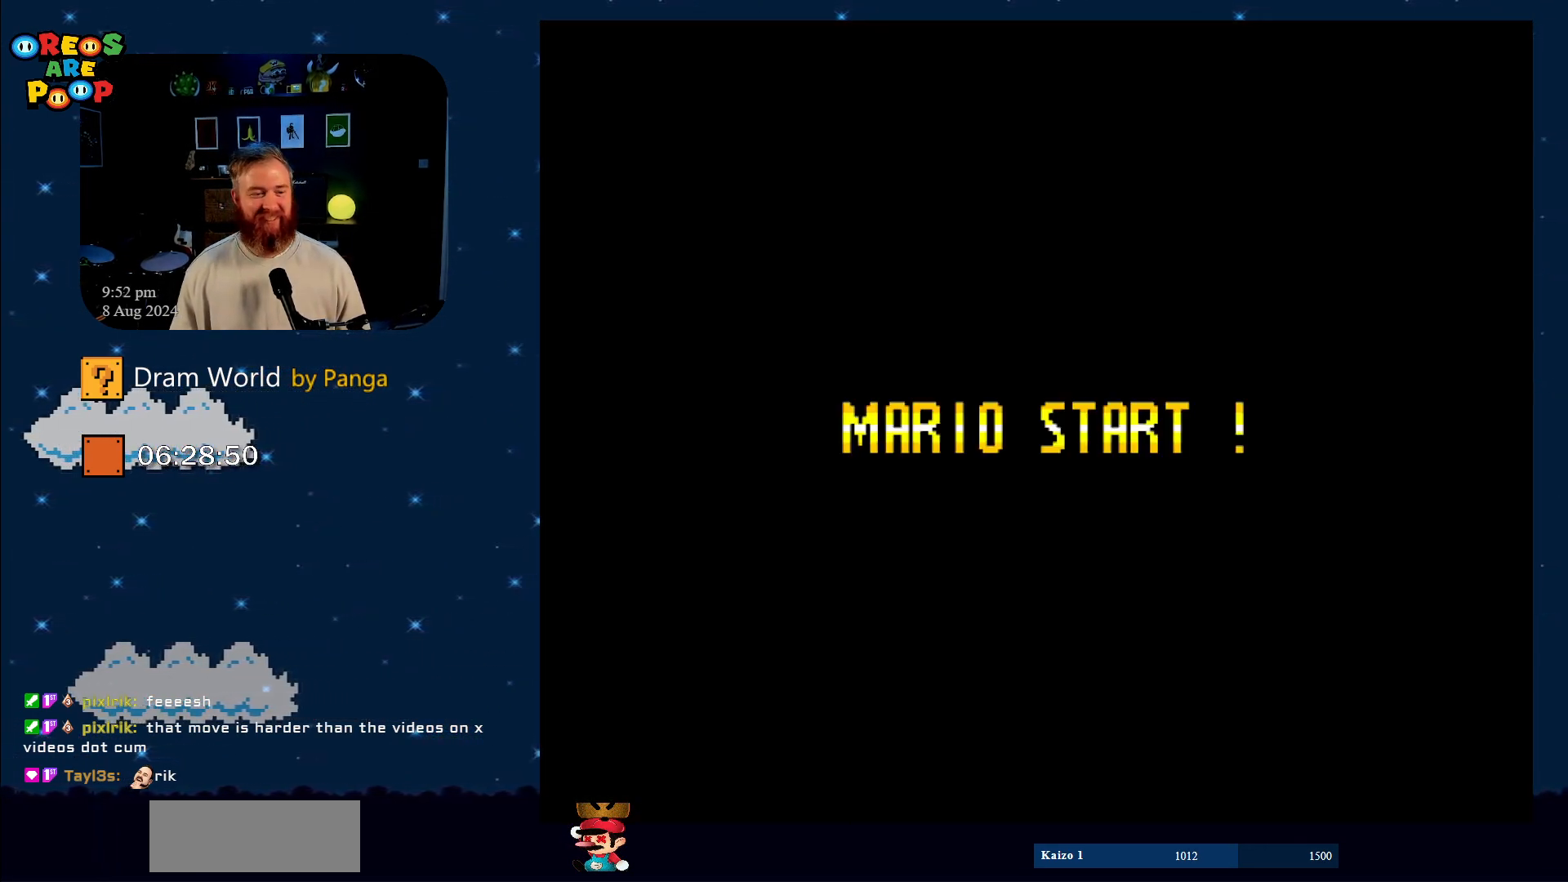
{"buttons": ["B"], "events": [[33, "B", "up"], [100, "B", "down"], [283, "B", "up"], [333, "B", "down"]]}
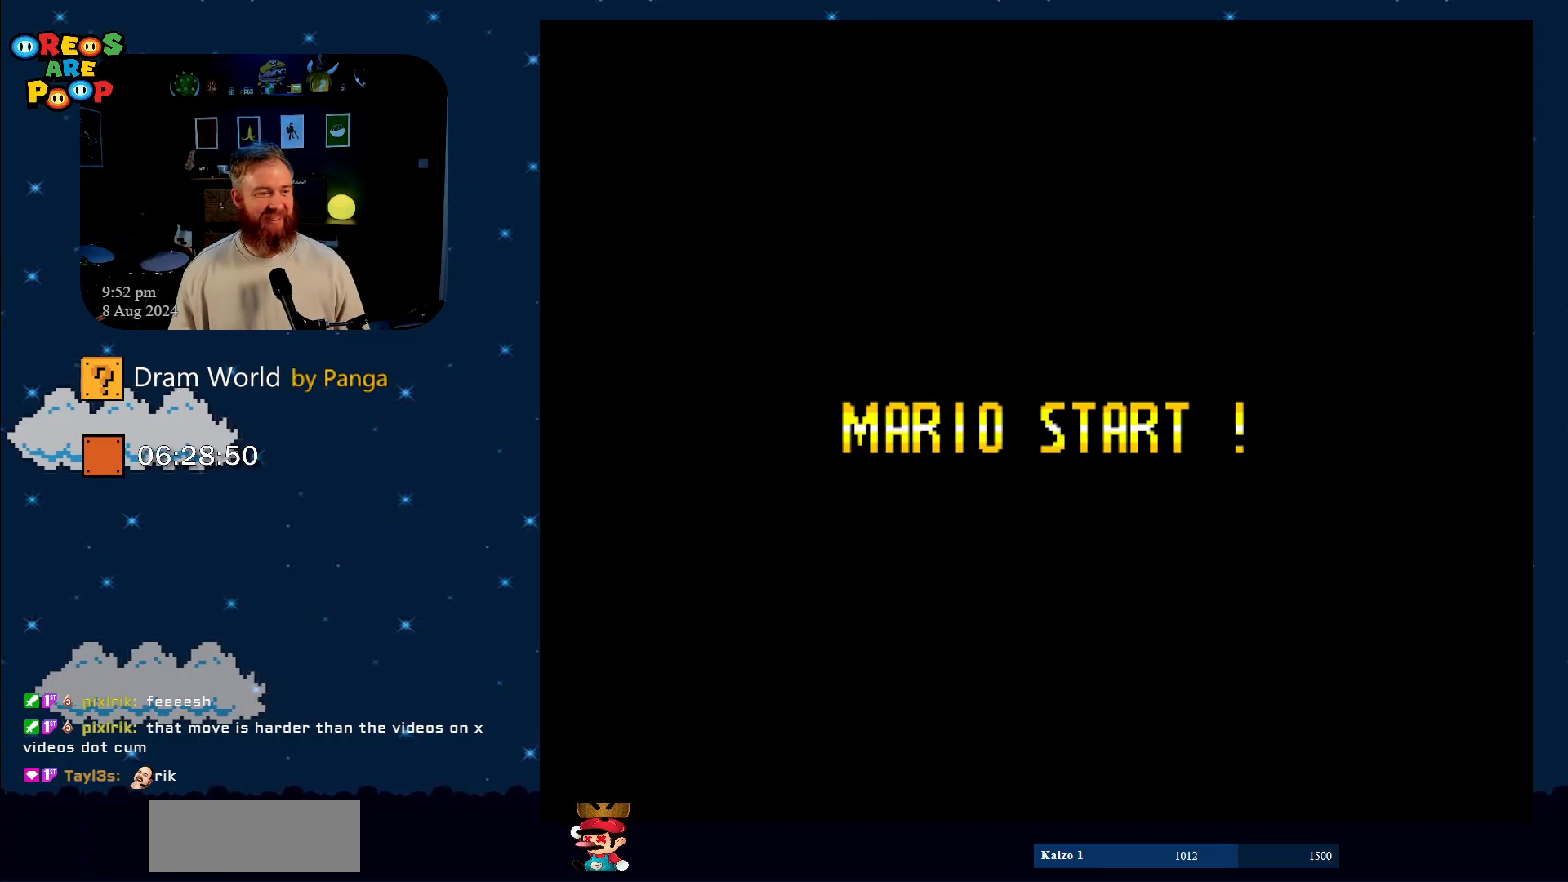
{"buttons": ["B"], "events": [[17, "B", "up"], [100, "B", "down"], [284, "B", "up"], [451, "B", "down"]]}
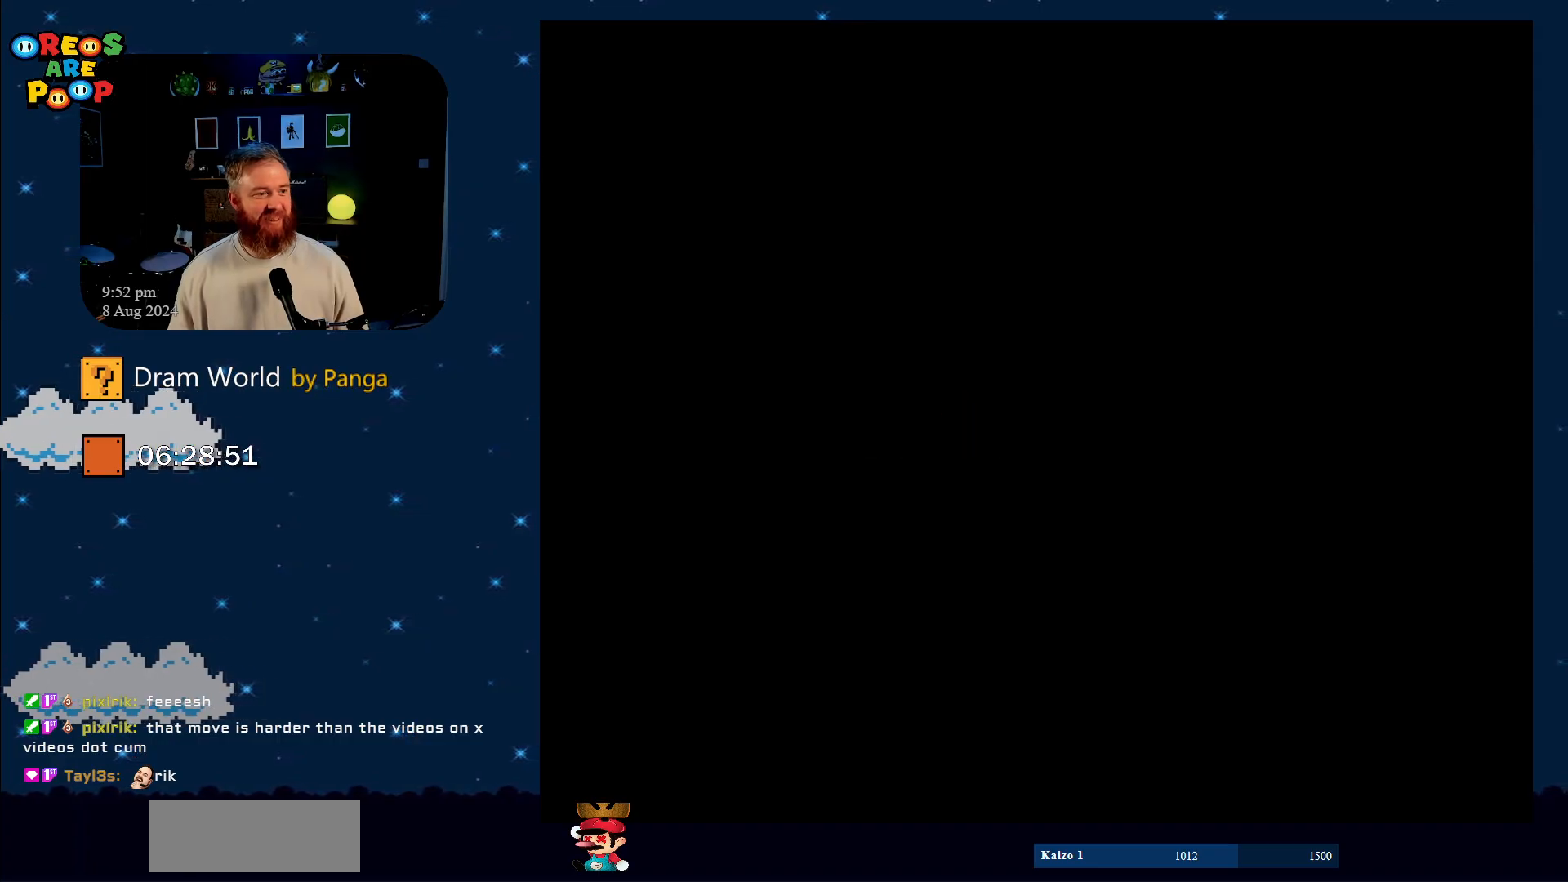
{"buttons": ["B"], "events": [[33, "B", "up"], [150, "B", "down"], [250, "B", "up"], [417, "B", "down"]]}
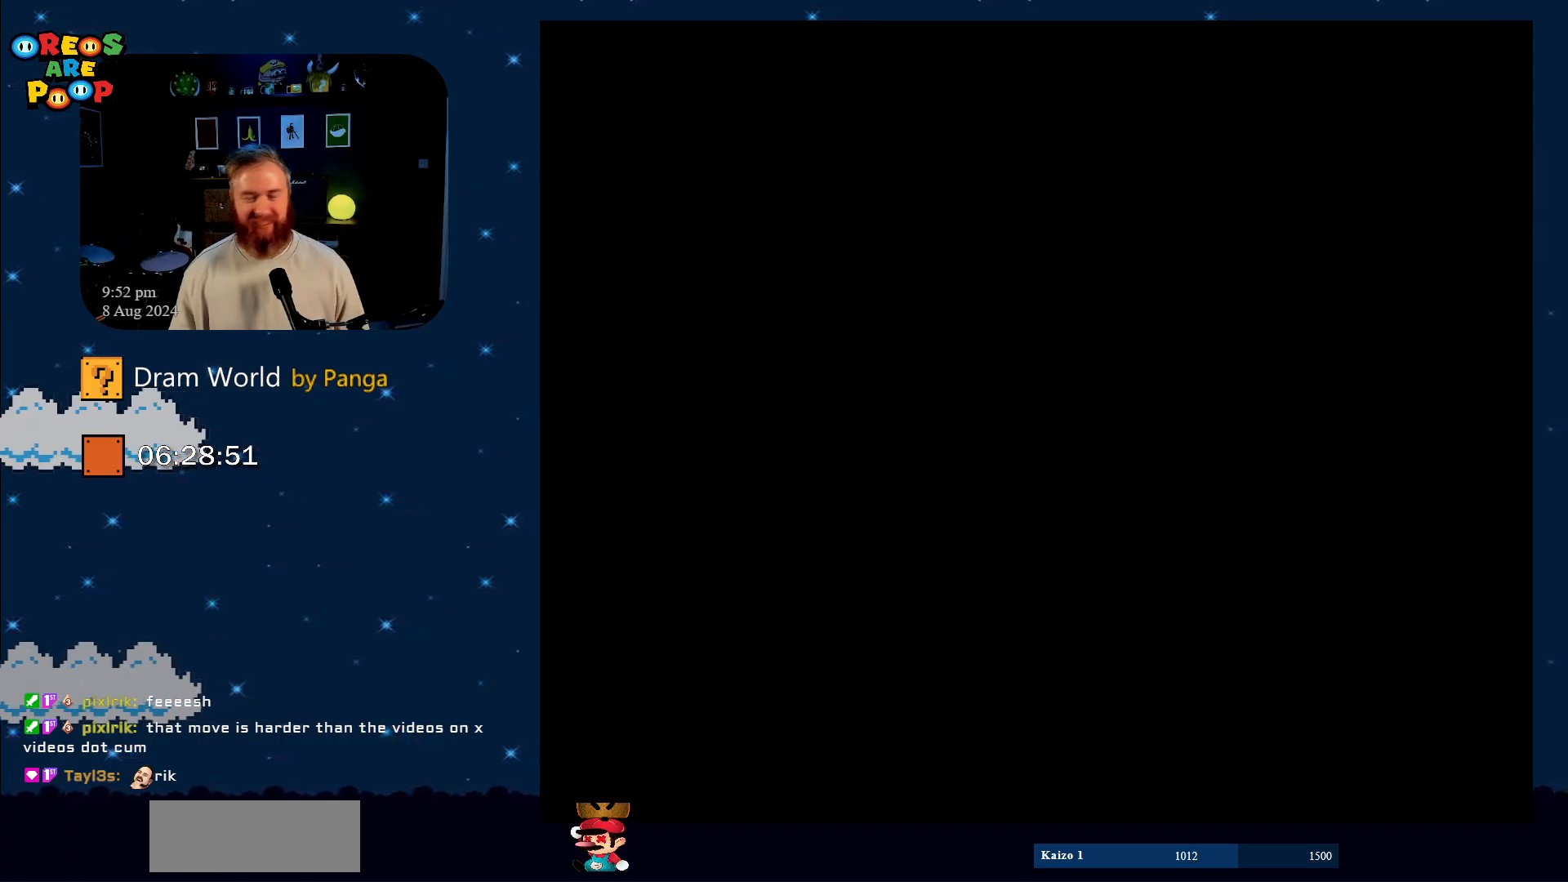
{"buttons": [], "events": [[66, "B", "up"], [200, "DPAD_RIGHT", "down"], [483, "DPAD_RIGHT", "up"]]}
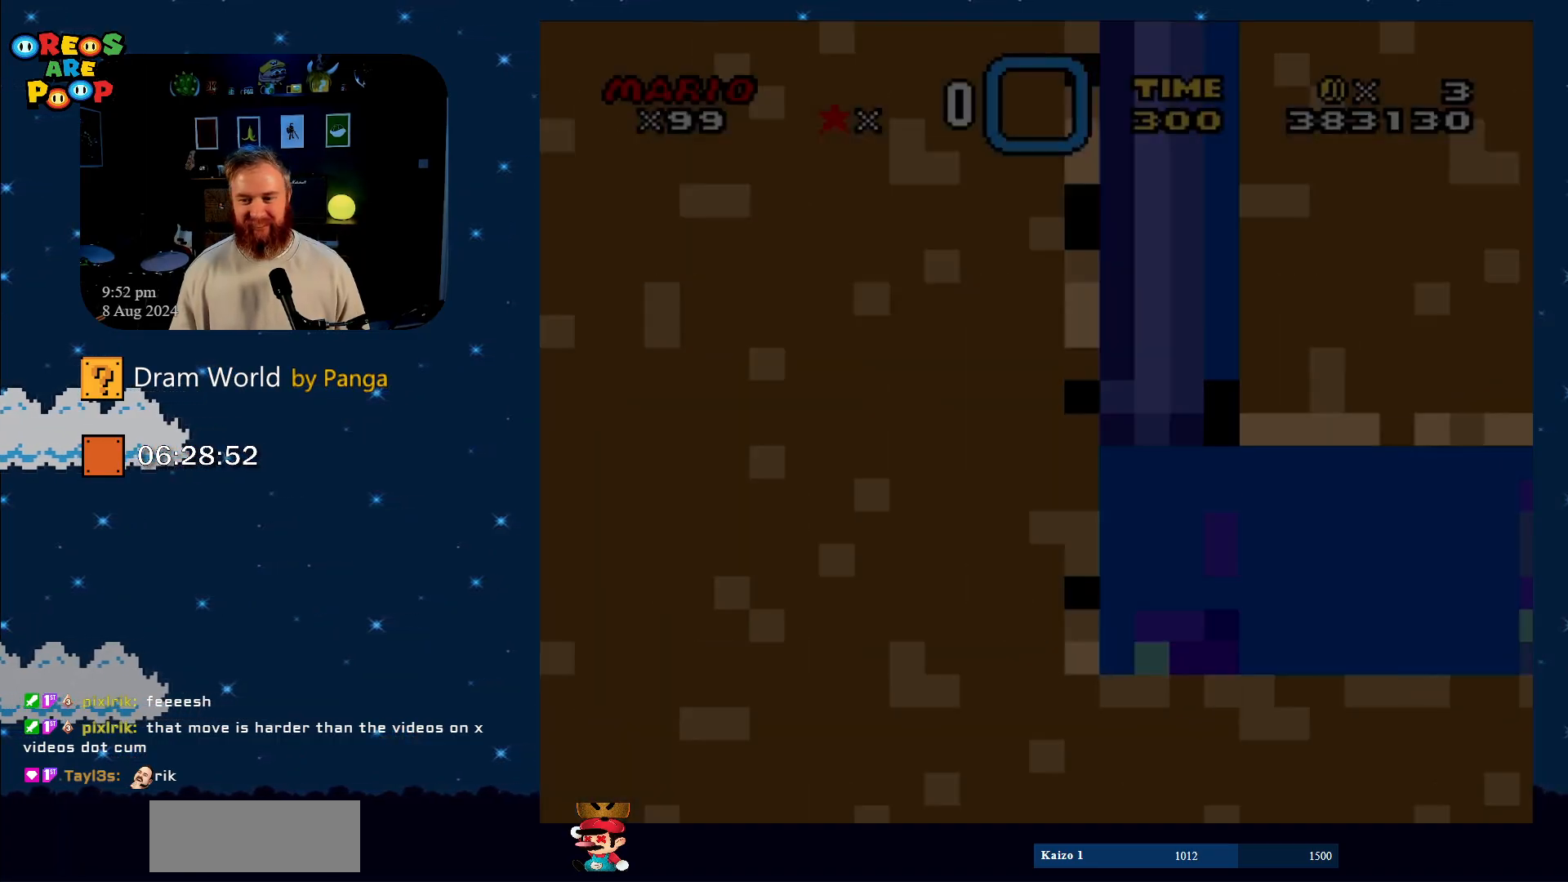
{"buttons": ["DPAD_RIGHT"], "events": [[234, "B", "down"], [267, "DPAD_RIGHT", "down"], [317, "B", "up"]]}
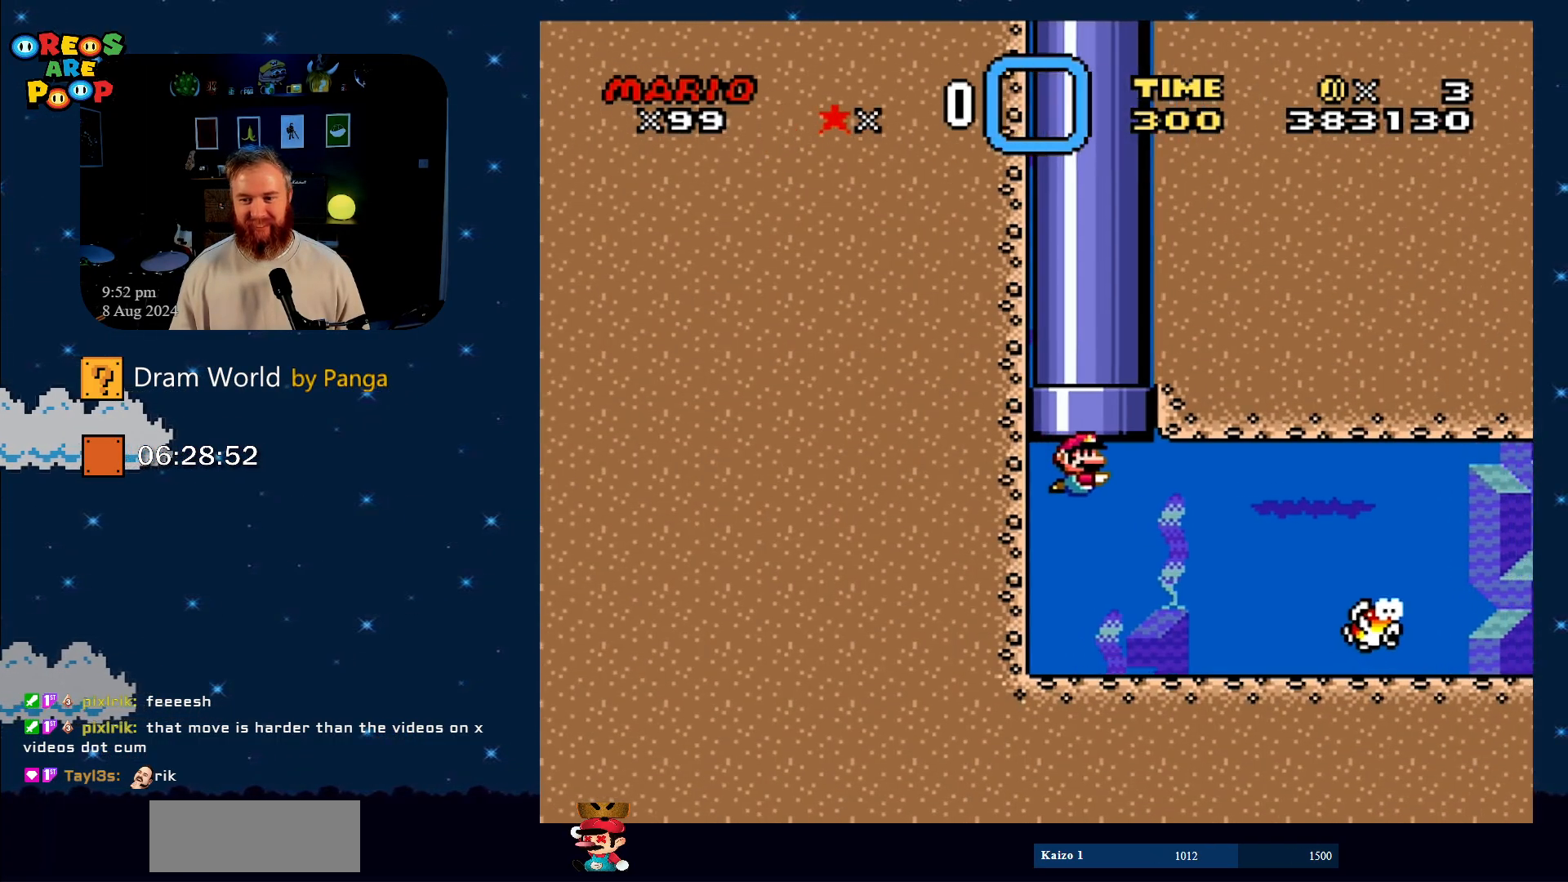
{"buttons": ["DPAD_DOWN", "DPAD_RIGHT"], "events": [[50, "DPAD_DOWN", "down"]]}
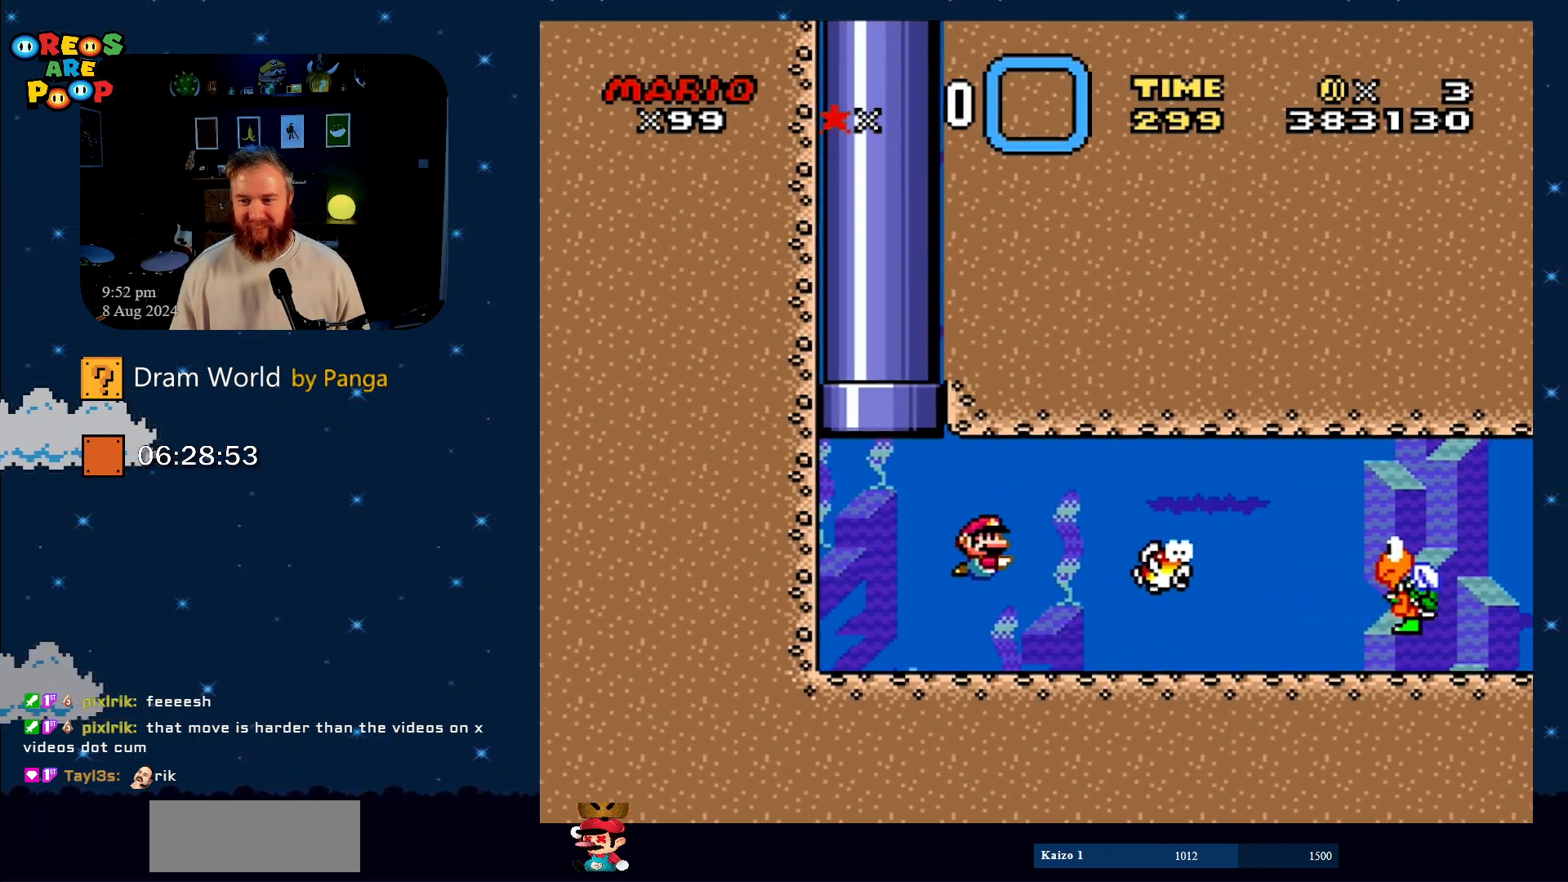
{"buttons": ["B", "DPAD_DOWN", "DPAD_RIGHT"], "events": [[200, "B", "down"], [334, "B", "up"], [484, "B", "down"]]}
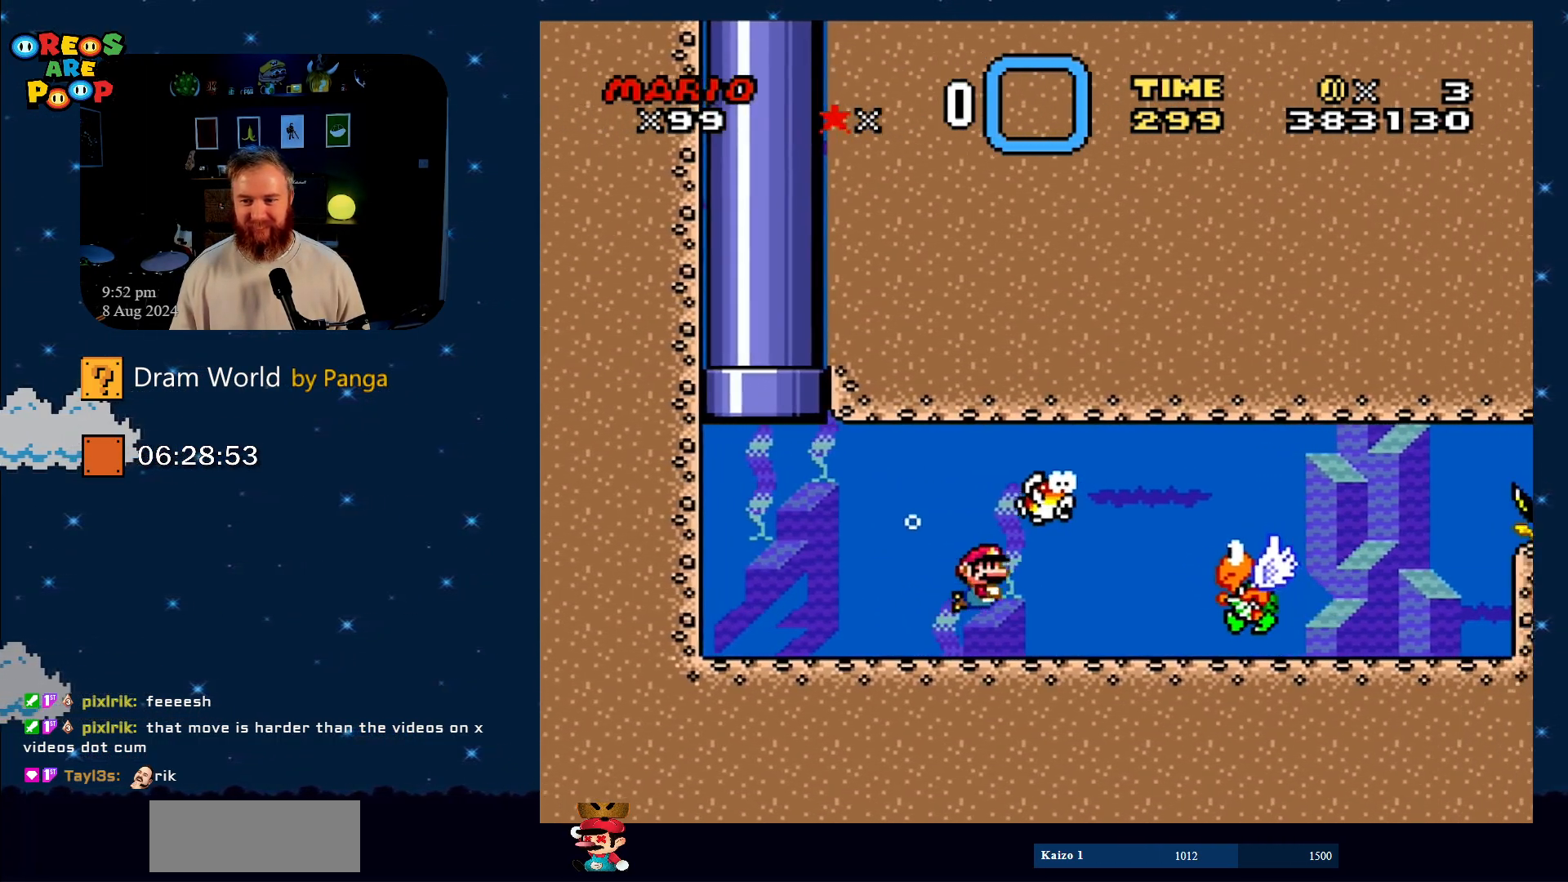
{"buttons": ["DPAD_DOWN", "DPAD_RIGHT"], "events": [[116, "B", "up"], [267, "B", "down"], [333, "B", "up"]]}
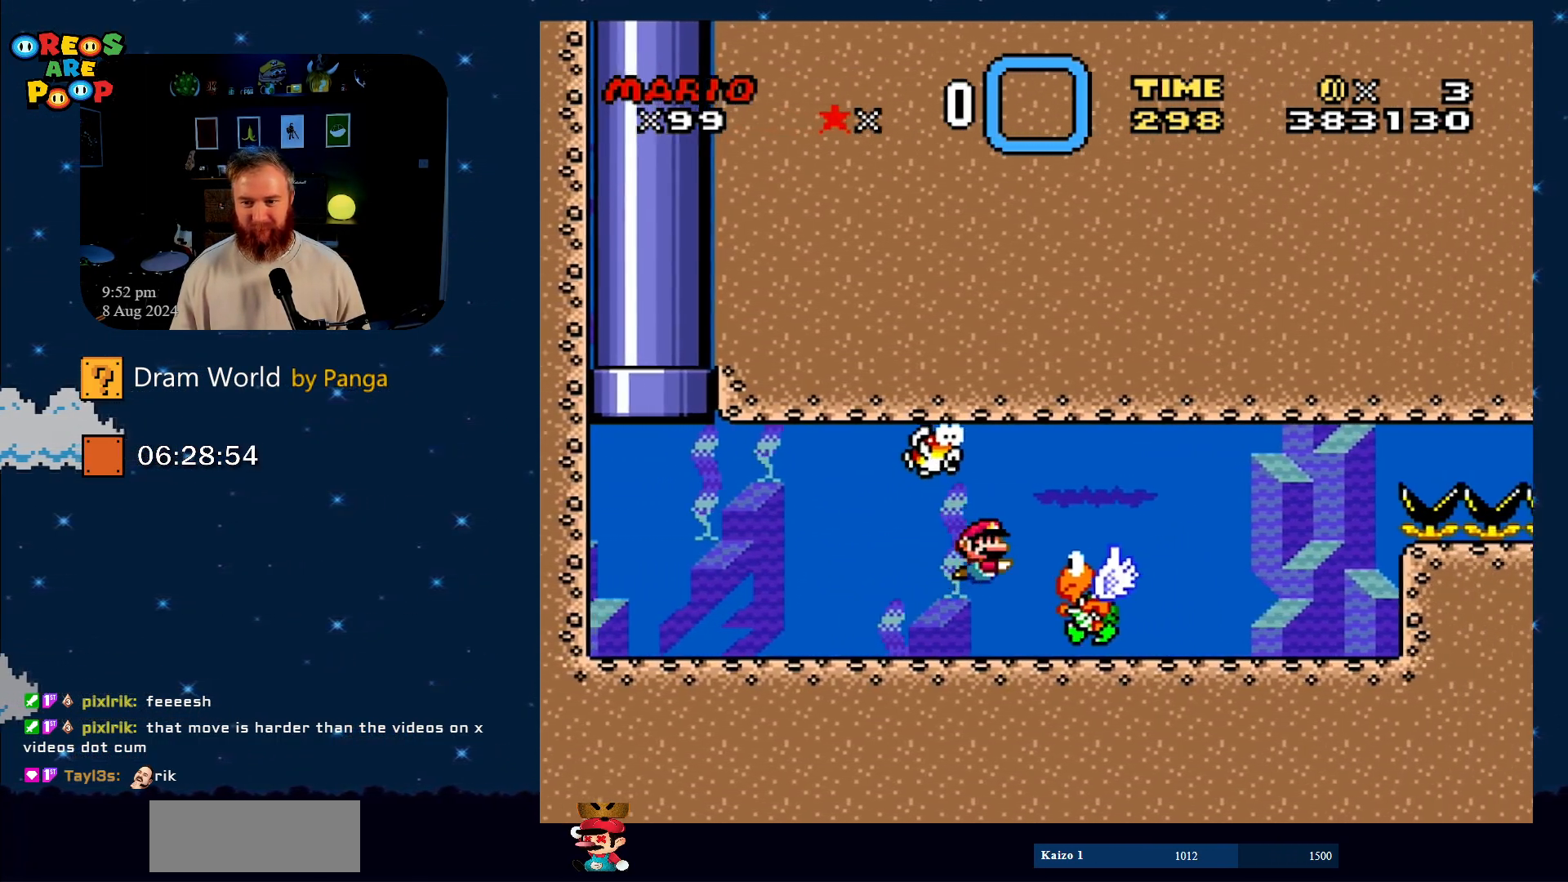
{"buttons": ["DPAD_DOWN"], "events": [[150, "DPAD_RIGHT", "up"]]}